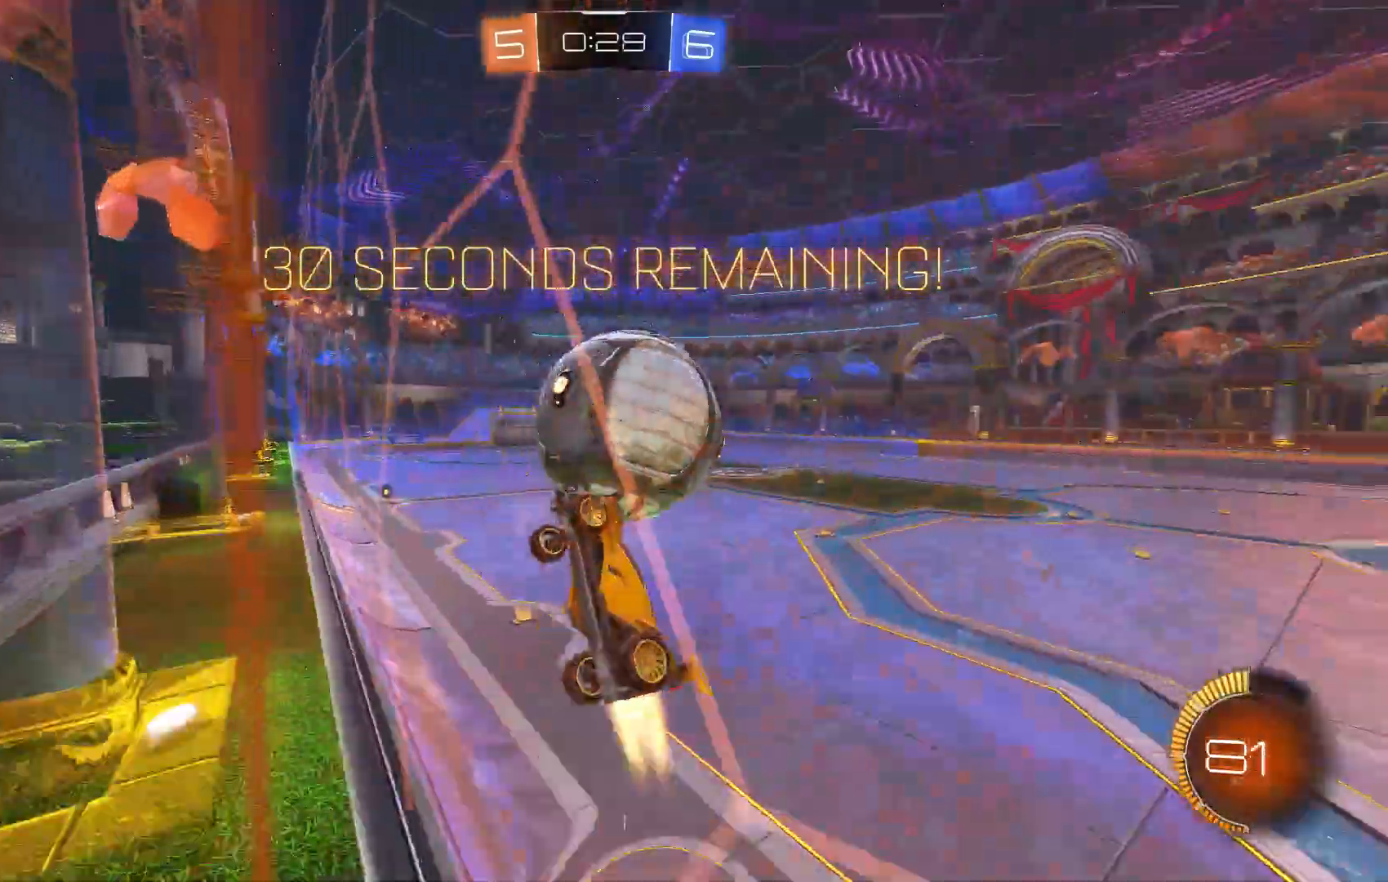
Gameplay with a controller (Xbox layout); each line is a JSON object with the inputs held at the frame after it (dt_ms = milliseconds from this image to that frame). "events" lists button and stick changes between this image and that frame as [ms after this image, input, new state], when the widget could be followed in between. Not read: A B DPAD_DOWN DPAD_LEFT DPAD_RIGHT DPAD_UP L3 R3 SELECT START right_stick.
{"dt_ms": 500, "buttons": ["L1"], "left_stick": "left", "events": [[167, "left_stick", "right"], [267, "left_stick", "up"], [433, "R2", "up"], [500, "left_stick", "left"]]}
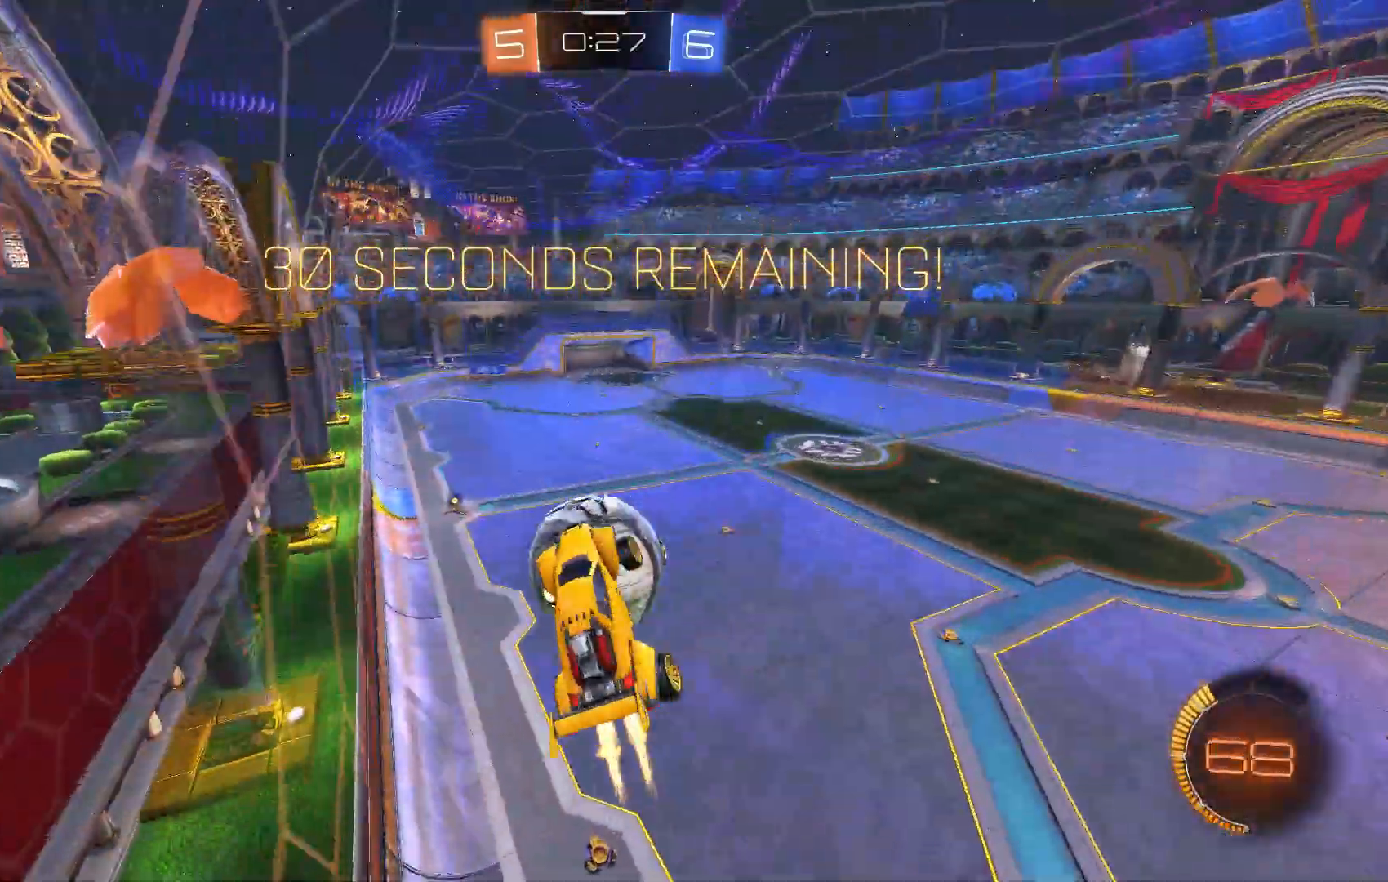
{"dt_ms": 500, "buttons": [], "left_stick": "center", "events": [[133, "left_stick", "down"], [233, "left_stick", "down-right"], [300, "L1", "up"], [333, "left_stick", "center"]]}
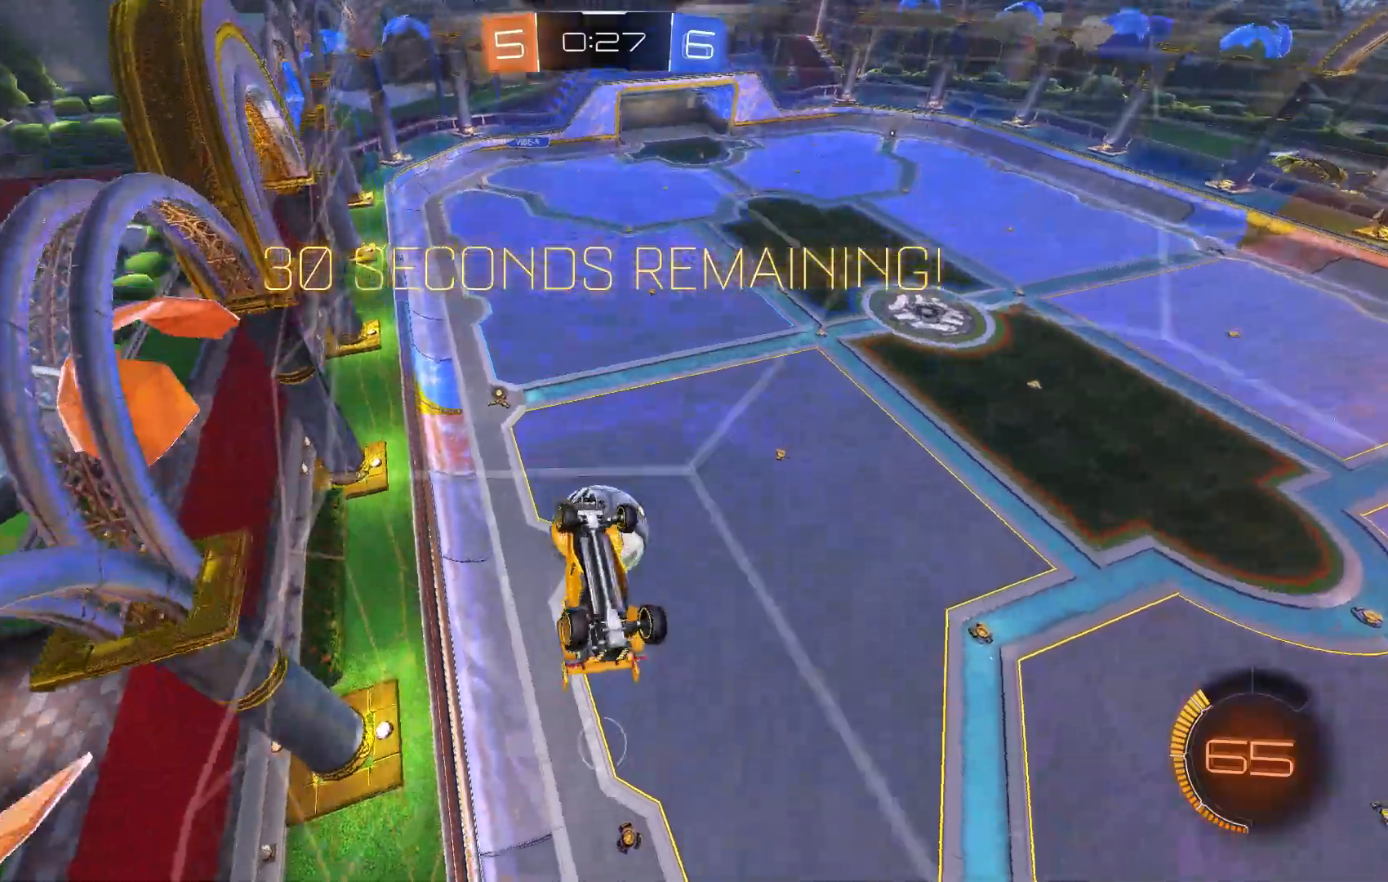
{"dt_ms": 500, "buttons": ["L1"], "left_stick": "up", "events": [[233, "X", "down"], [267, "left_stick", "right"], [300, "L1", "down"], [300, "X", "up"], [400, "left_stick", "up"]]}
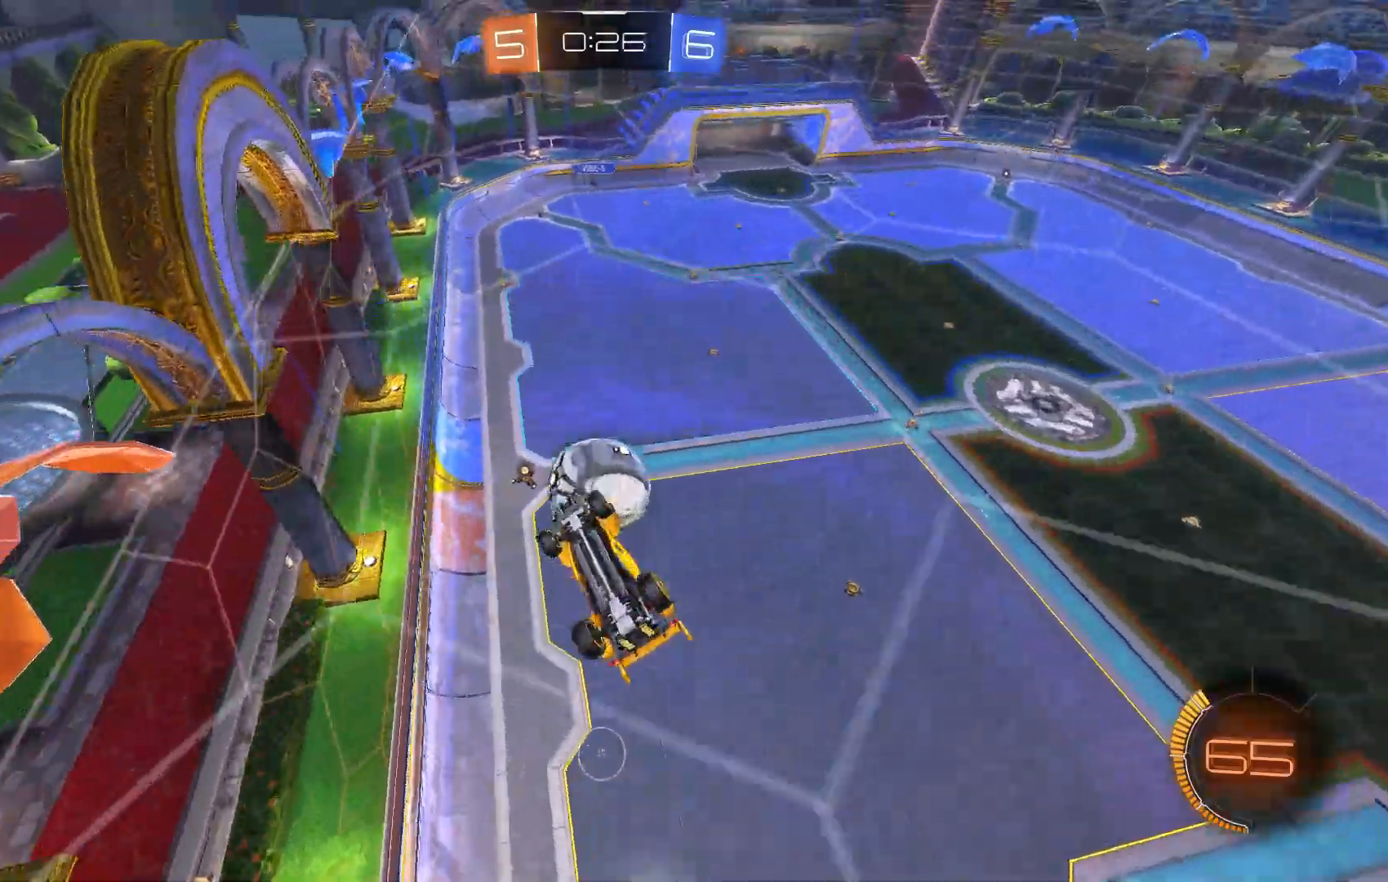
{"dt_ms": 500, "buttons": [], "left_stick": "down-right"}
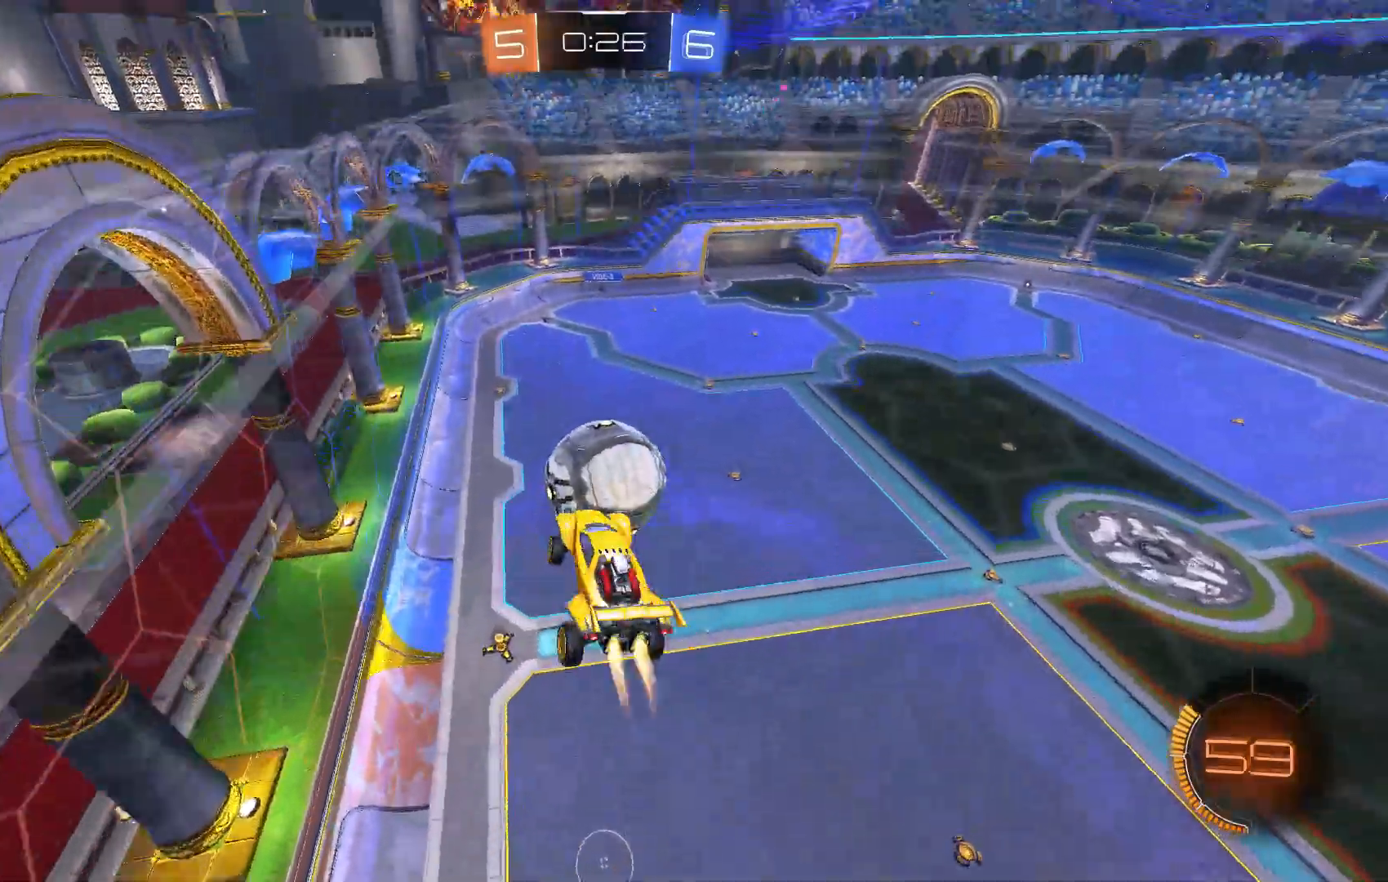
{"dt_ms": 500, "buttons": [], "left_stick": "down-right", "events": [[33, "left_stick", "down"], [400, "left_stick", "down-right"]]}
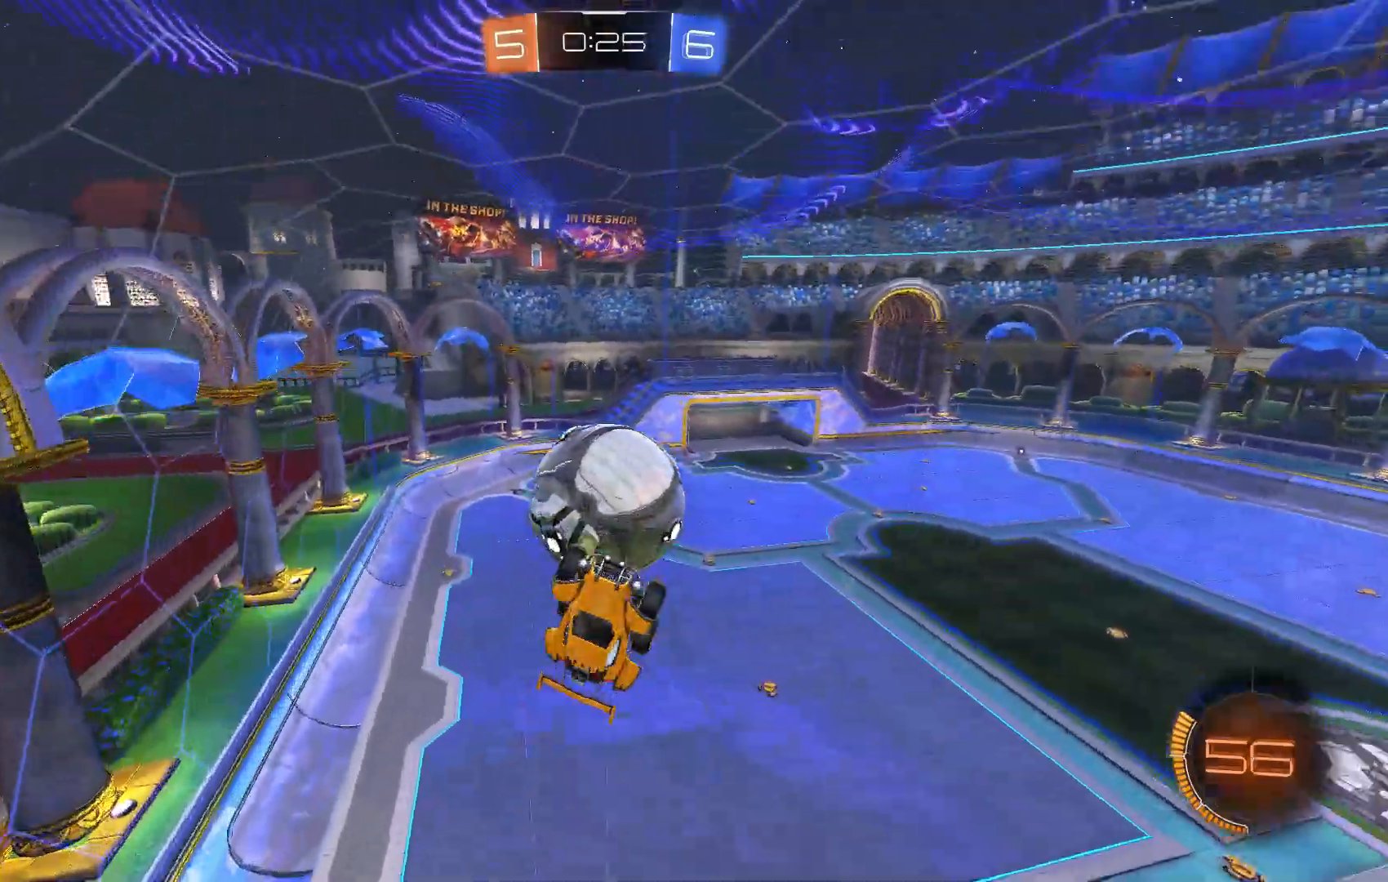
{"dt_ms": 500, "buttons": [], "left_stick": "down", "events": [[67, "left_stick", "down"]]}
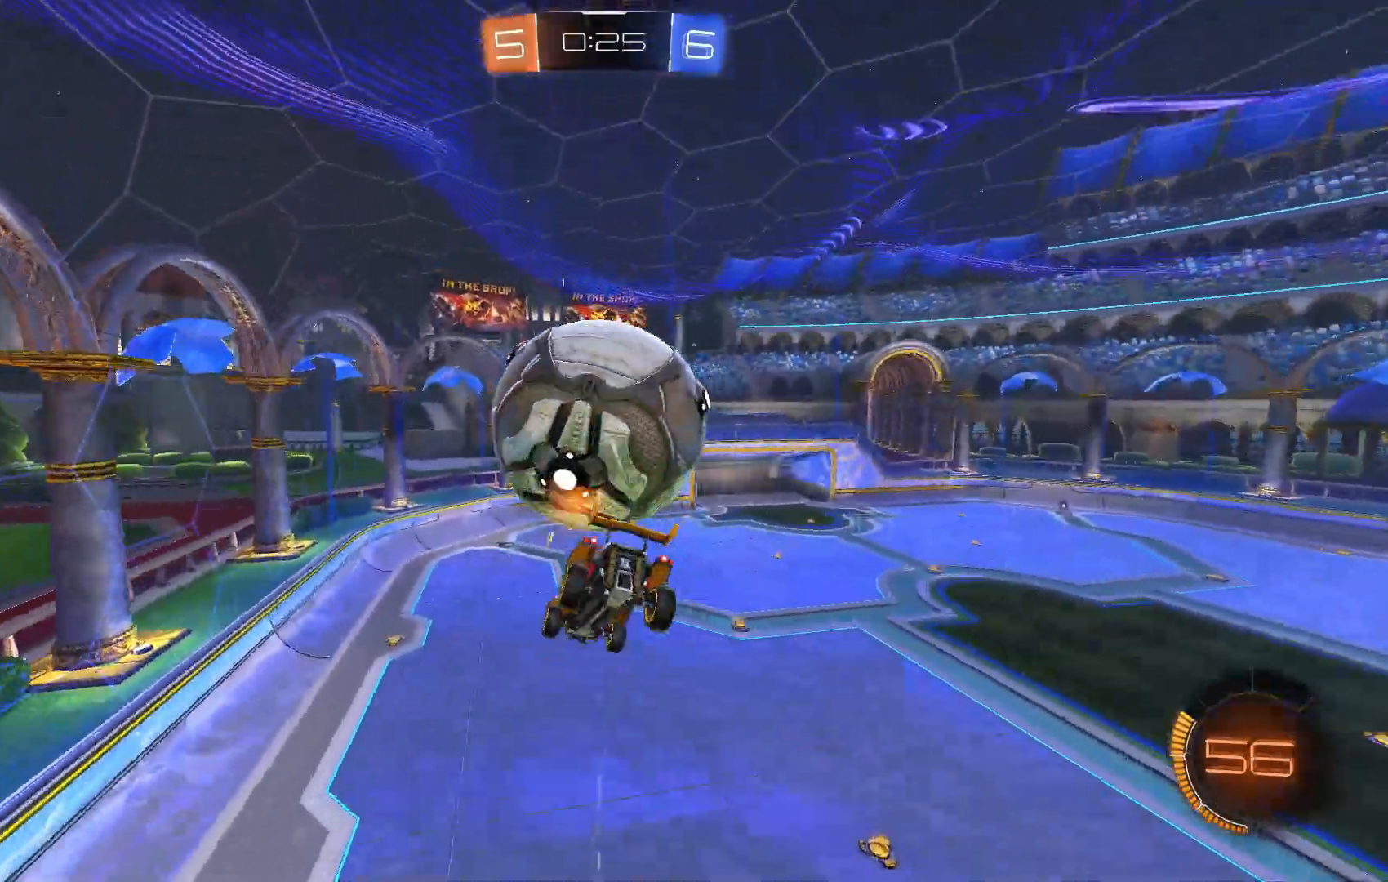
{"dt_ms": 500, "buttons": ["L1", "R2"], "left_stick": "up"}
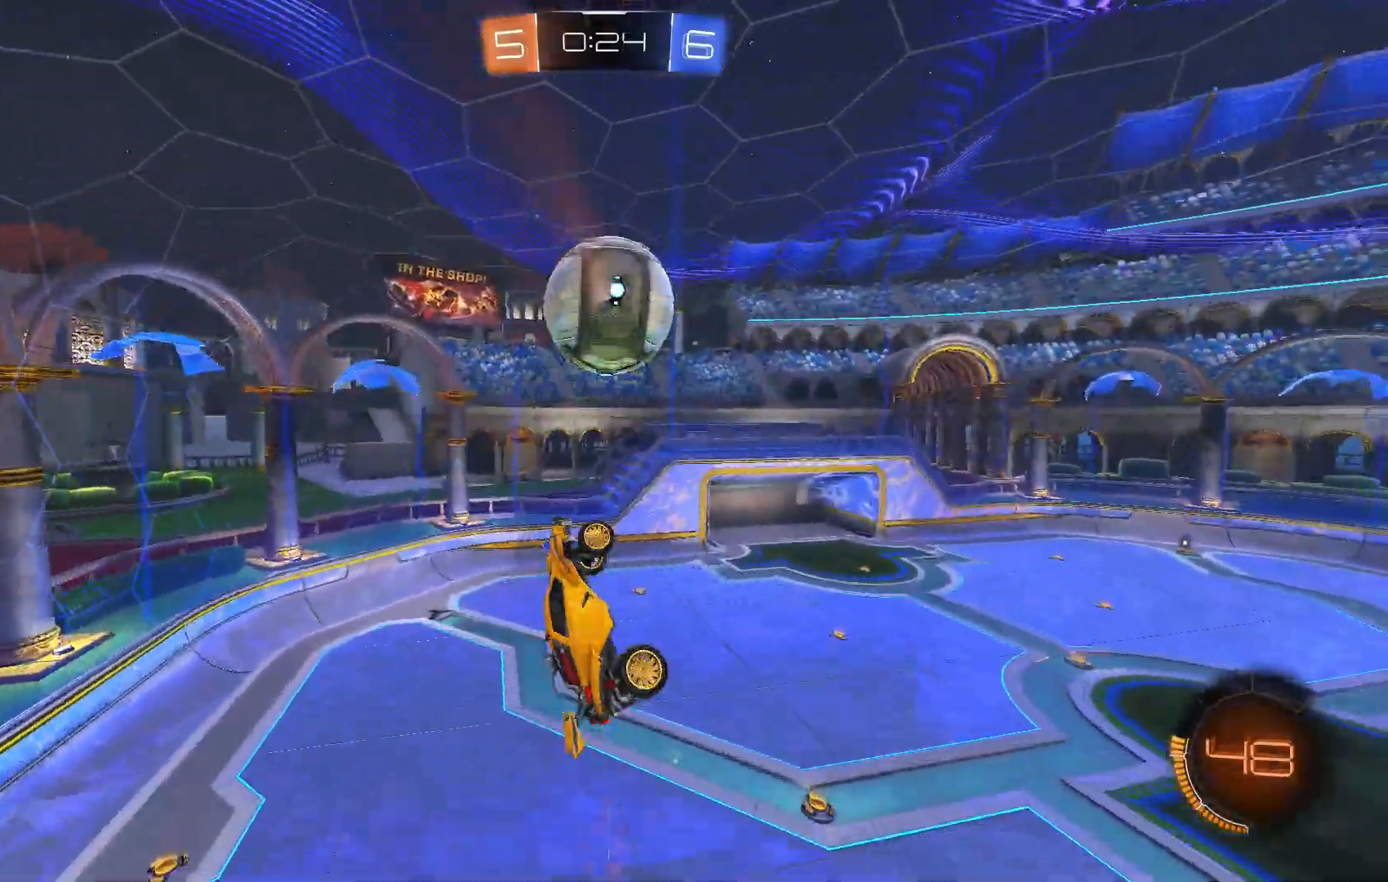
{"dt_ms": 1000, "buttons": ["R2"], "left_stick": "up"}
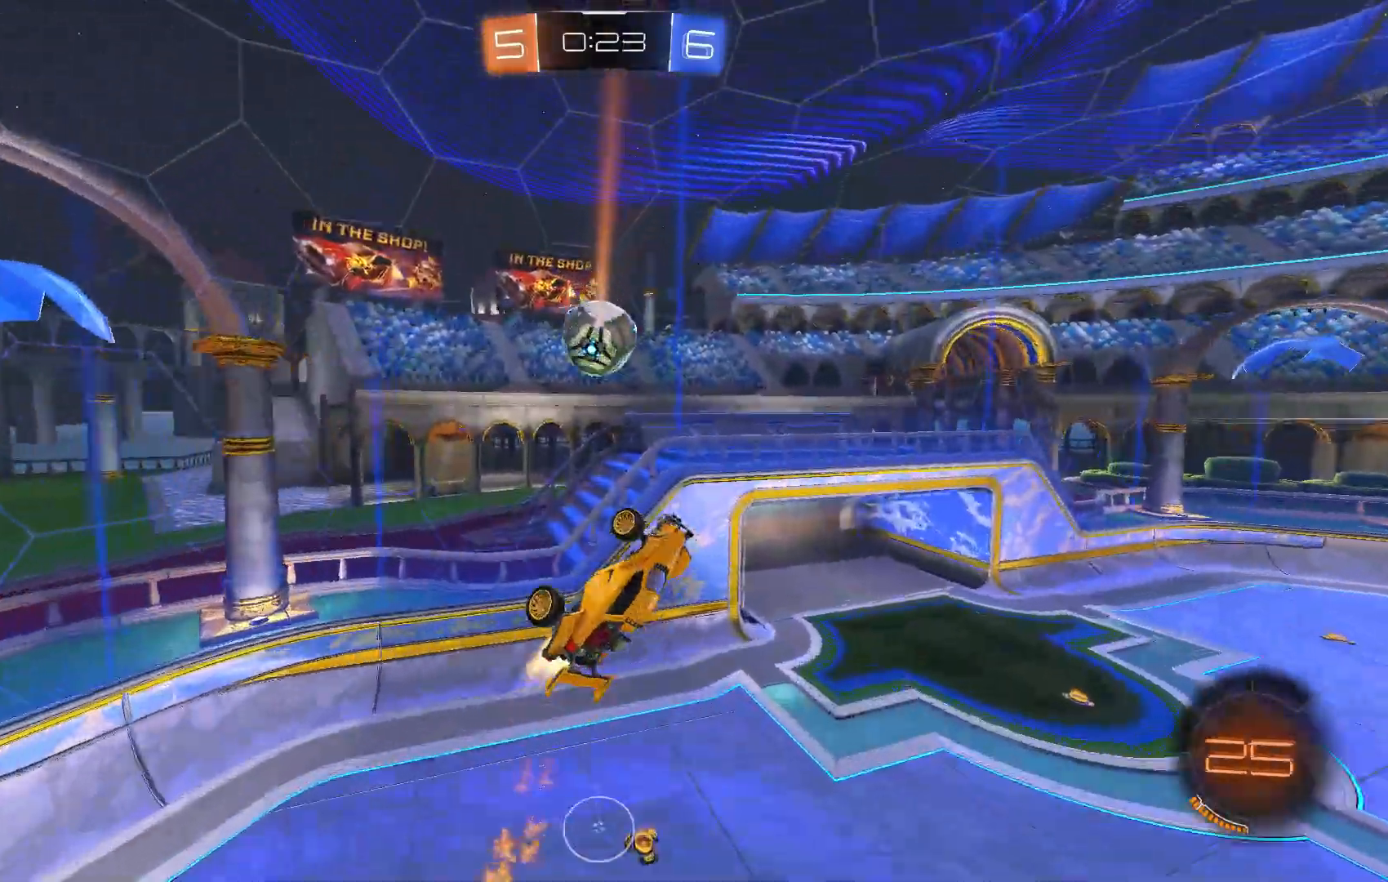
{"dt_ms": 500, "buttons": ["R2"], "left_stick": "right"}
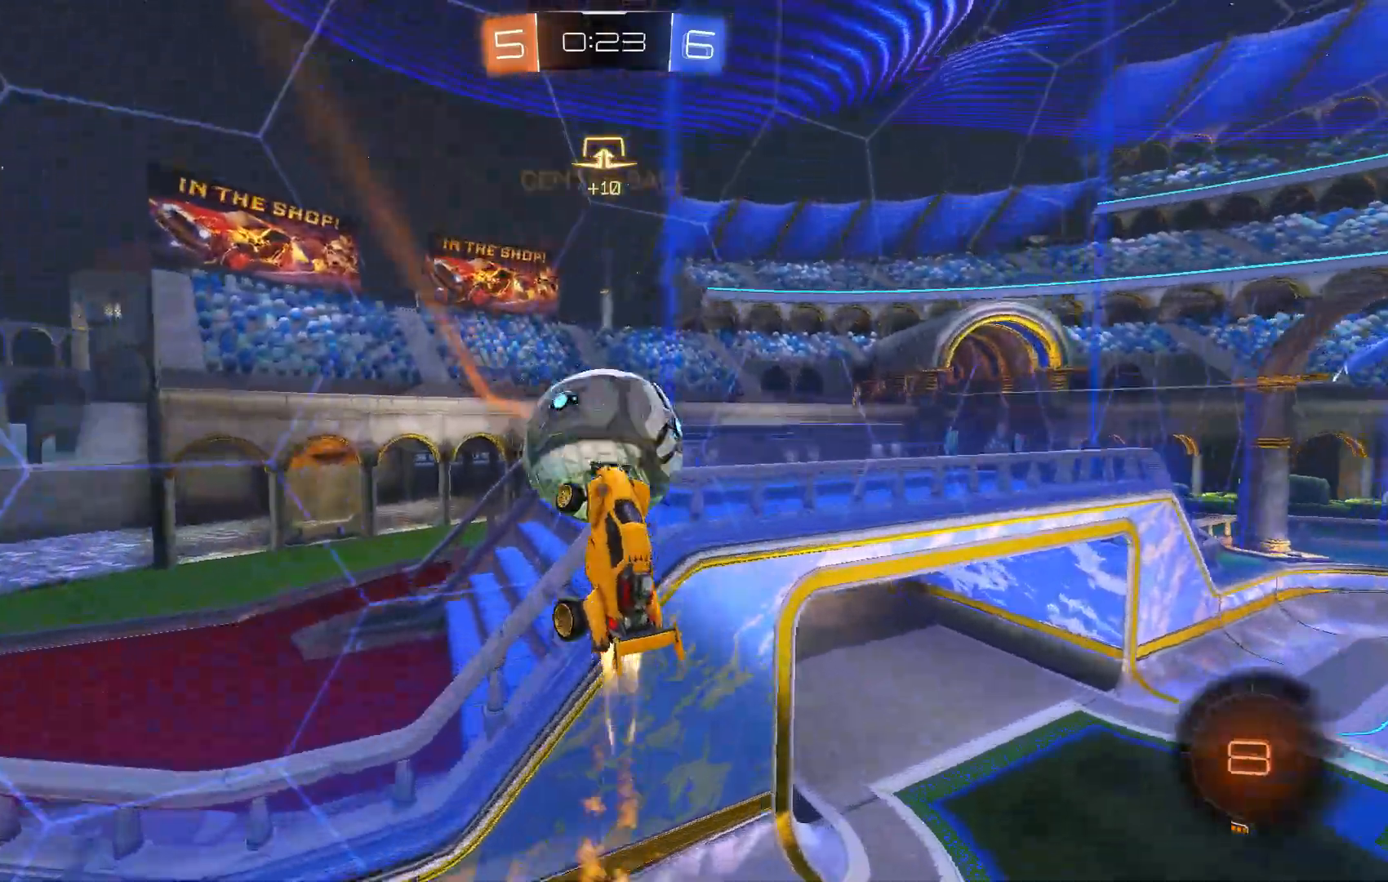
{"dt_ms": 500, "buttons": ["R2"], "left_stick": "right", "events": [[33, "Y", "down"], [167, "Y", "up"]]}
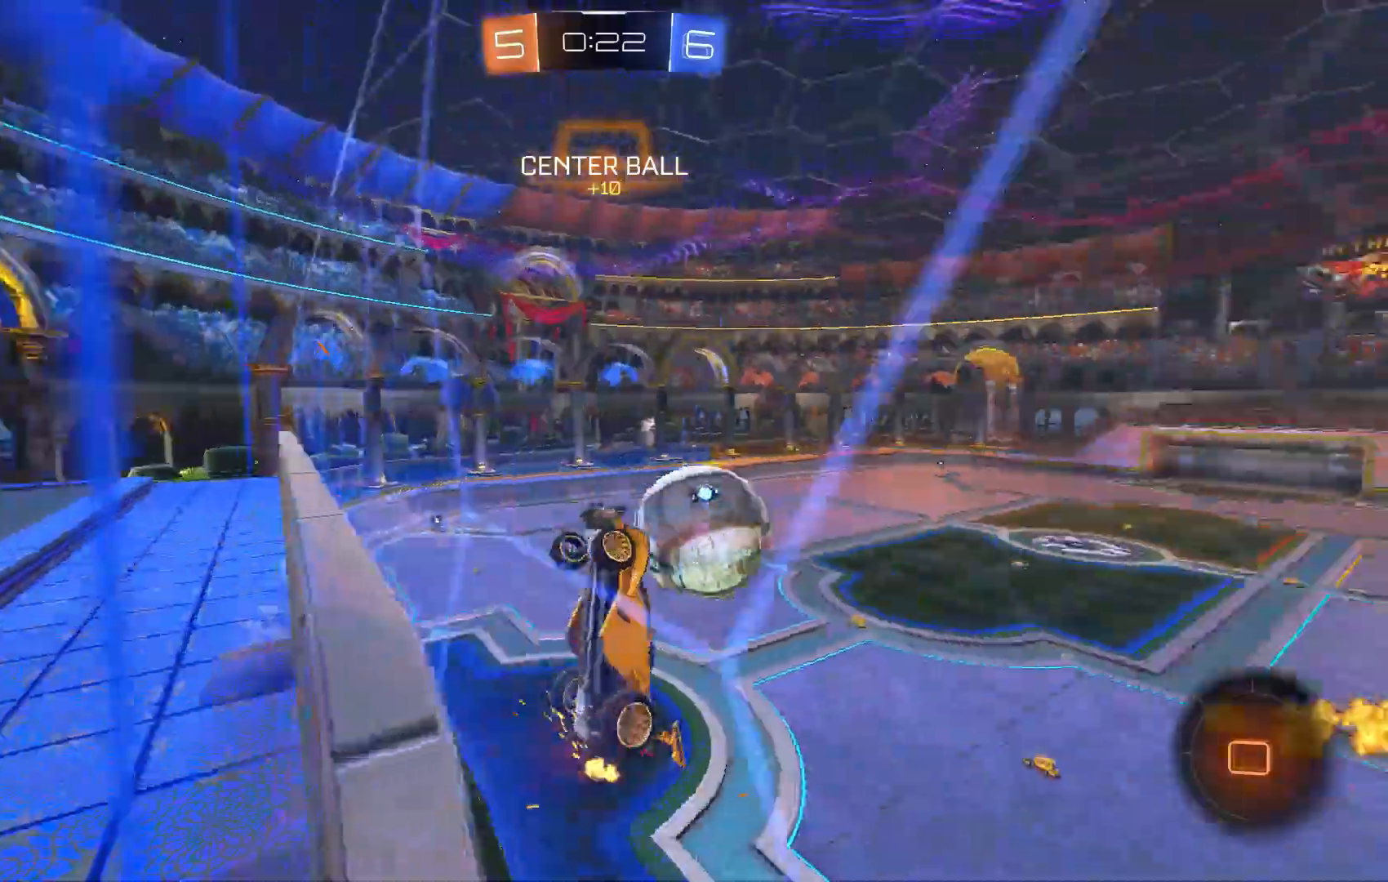
{"dt_ms": 500, "buttons": ["R2"], "left_stick": "right", "events": [[133, "R2", "up"], [133, "left_stick", "down-right"], [300, "R2", "down"], [333, "X", "down"], [333, "left_stick", "right"], [400, "X", "up"]]}
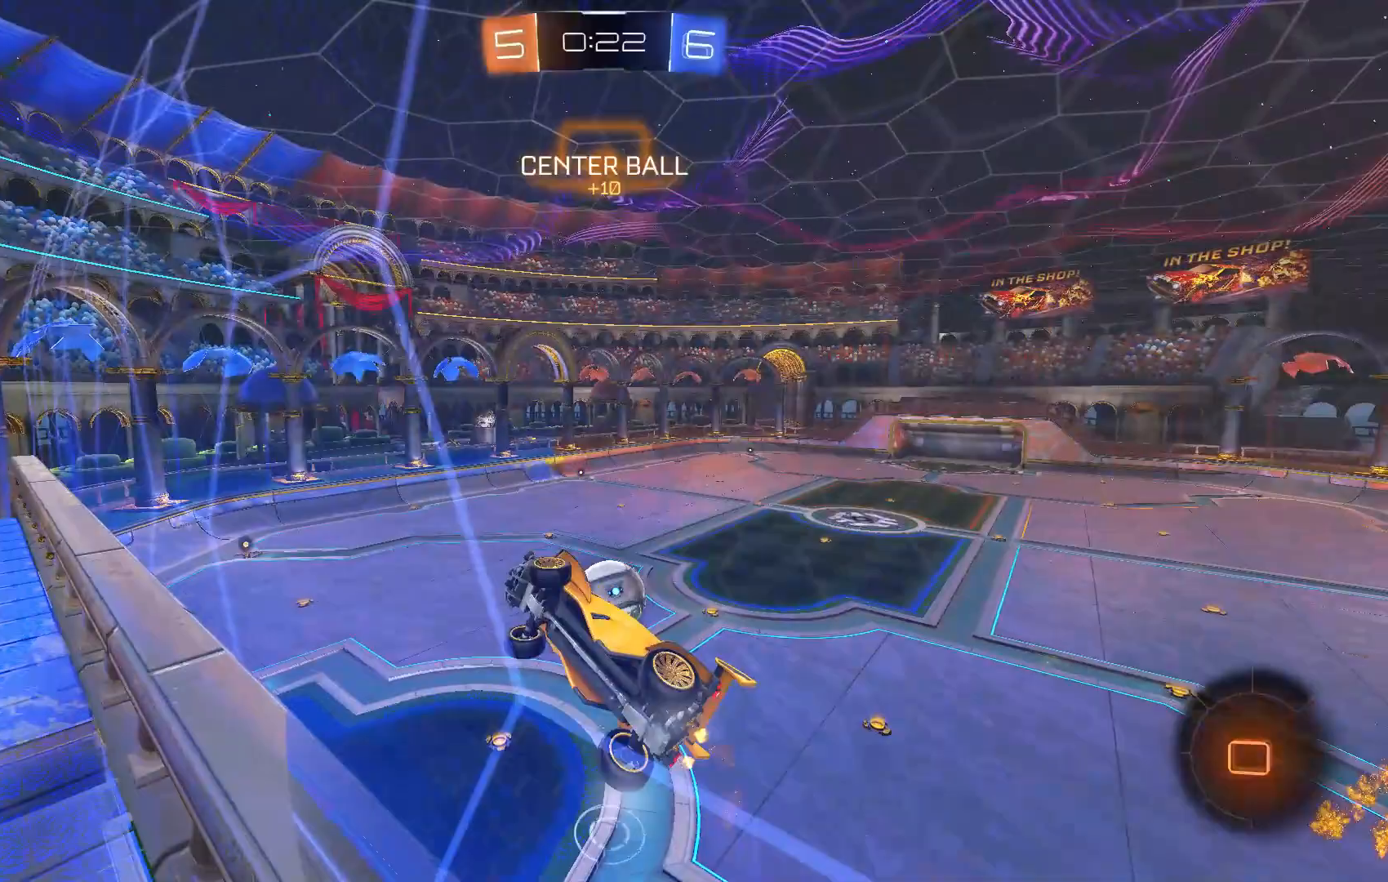
{"dt_ms": 500, "buttons": ["R2"], "left_stick": "right", "events": [[100, "Y", "down"], [200, "Y", "up"]]}
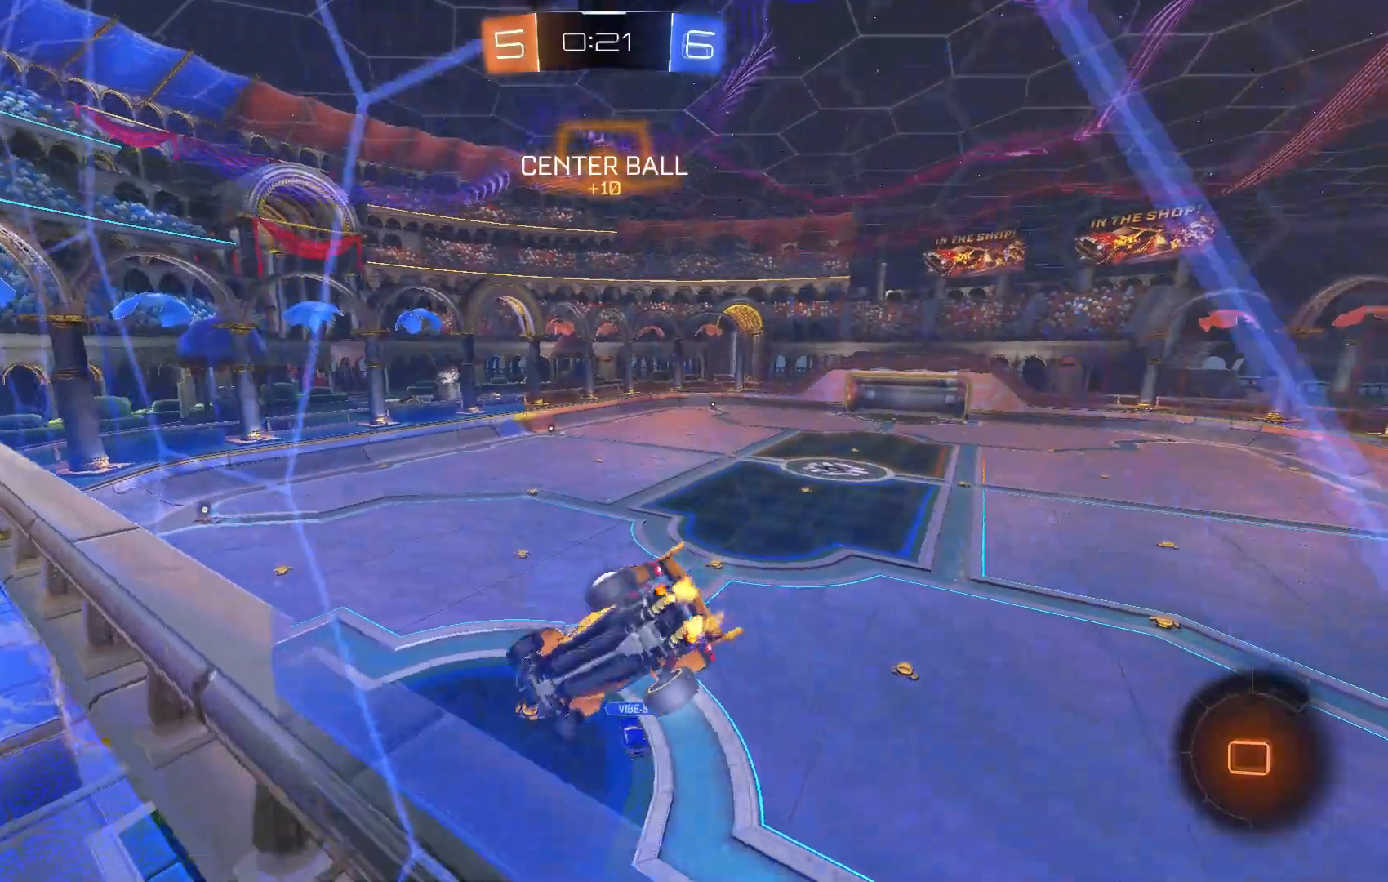
{"dt_ms": 500, "buttons": ["X", "R2"], "left_stick": "down", "events": [[133, "left_stick", "down"], [200, "L1", "down"], [333, "L1", "up"], [433, "X", "down"]]}
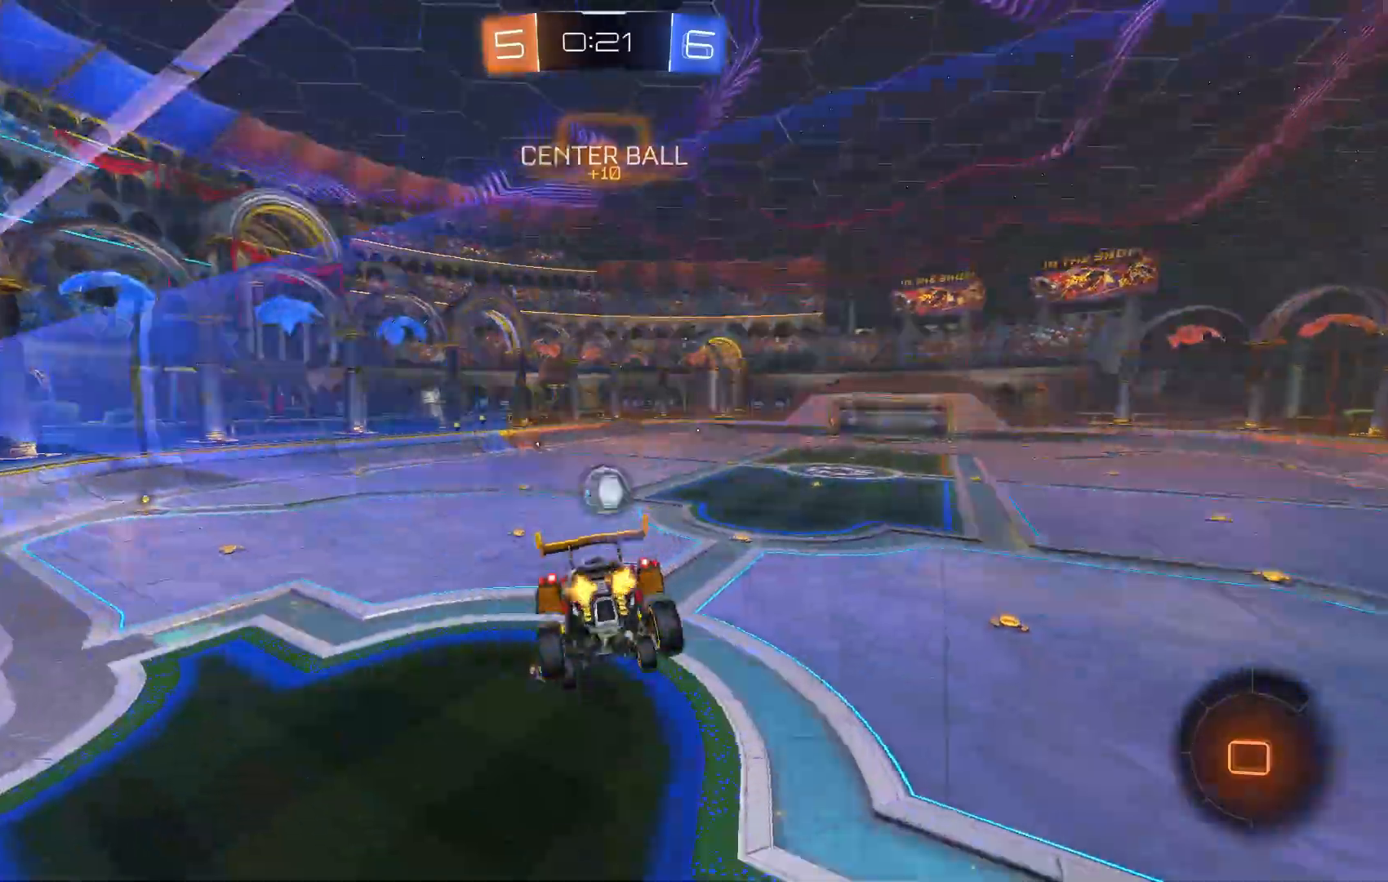
{"dt_ms": 500, "buttons": ["R2"], "left_stick": "up", "events": [[133, "left_stick", "center"], [167, "X", "up"], [200, "left_stick", "up"]]}
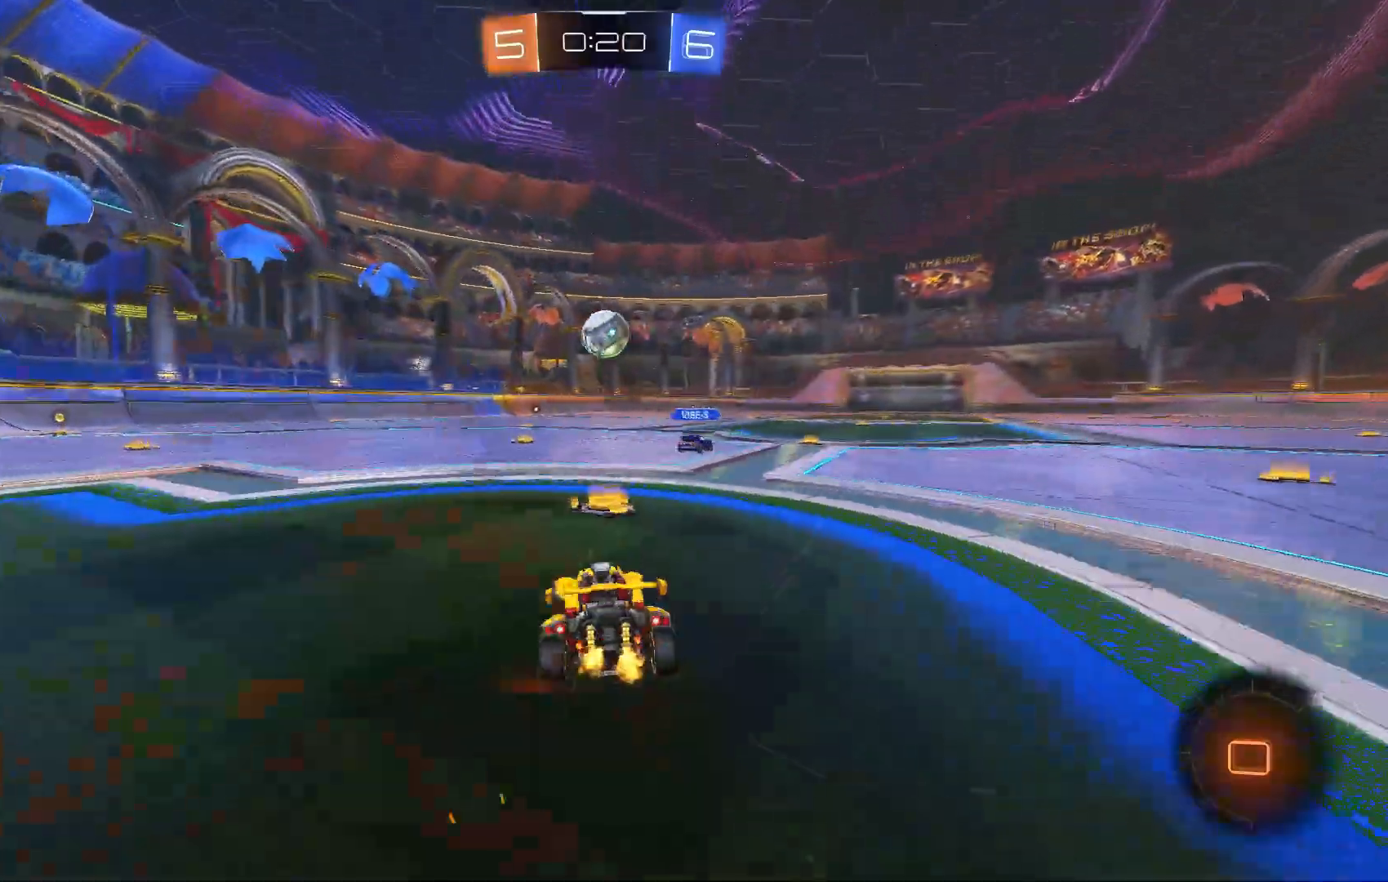
{"dt_ms": 500, "buttons": ["R2"], "left_stick": "center", "events": [[67, "left_stick", "right"], [133, "left_stick", "center"], [233, "left_stick", "right"], [467, "left_stick", "center"]]}
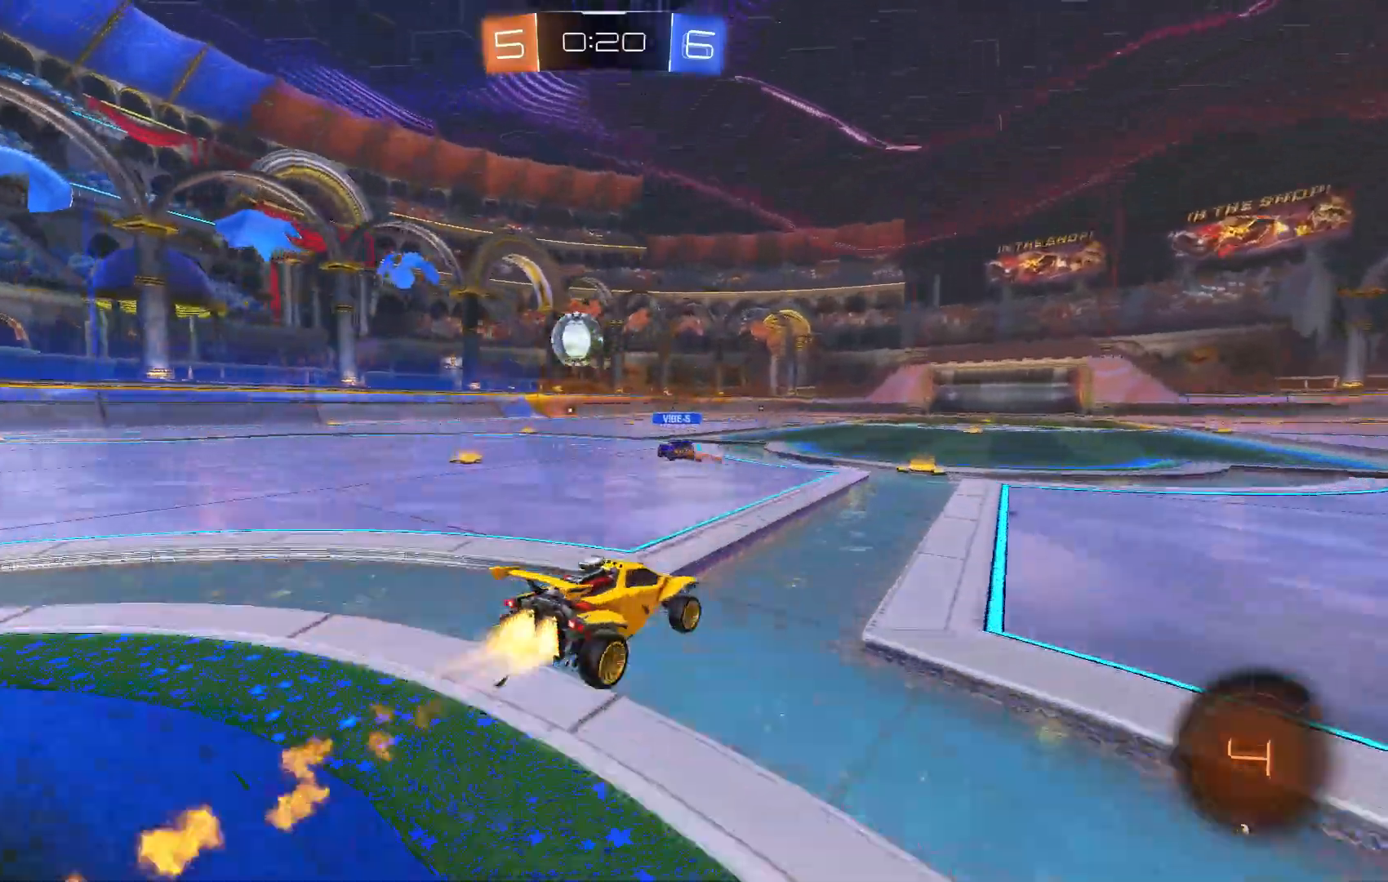
{"dt_ms": 1000, "buttons": ["L1", "R2"], "left_stick": "down-left"}
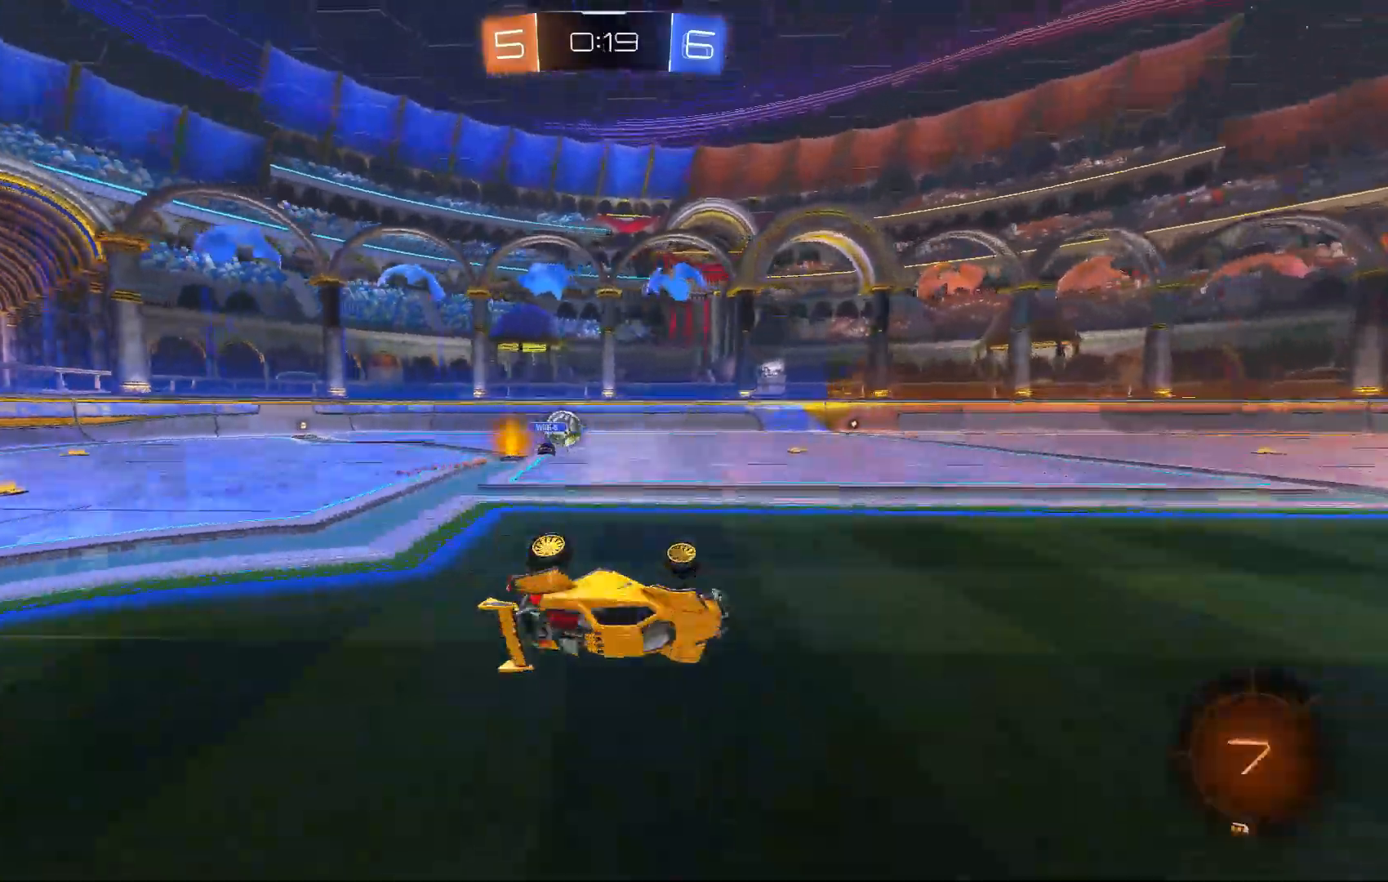
{"dt_ms": 500, "buttons": ["R2"], "left_stick": "left", "events": [[33, "left_stick", "center"], [133, "Y", "down"], [167, "L1", "up"], [233, "Y", "up"], [400, "left_stick", "left"]]}
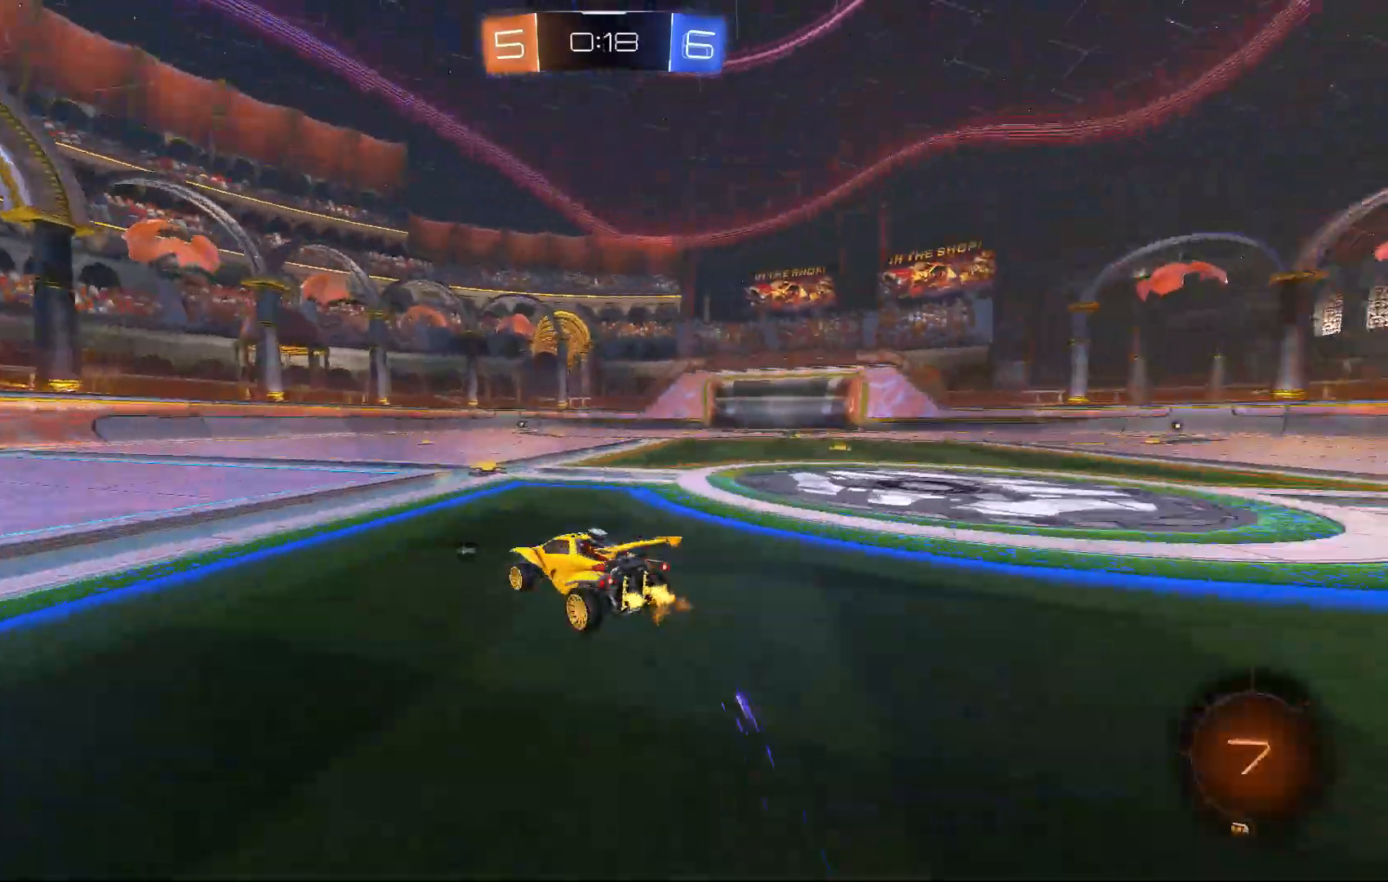
{"dt_ms": 500, "buttons": ["R2"], "left_stick": "right", "events": [[100, "left_stick", "center"], [167, "left_stick", "right"]]}
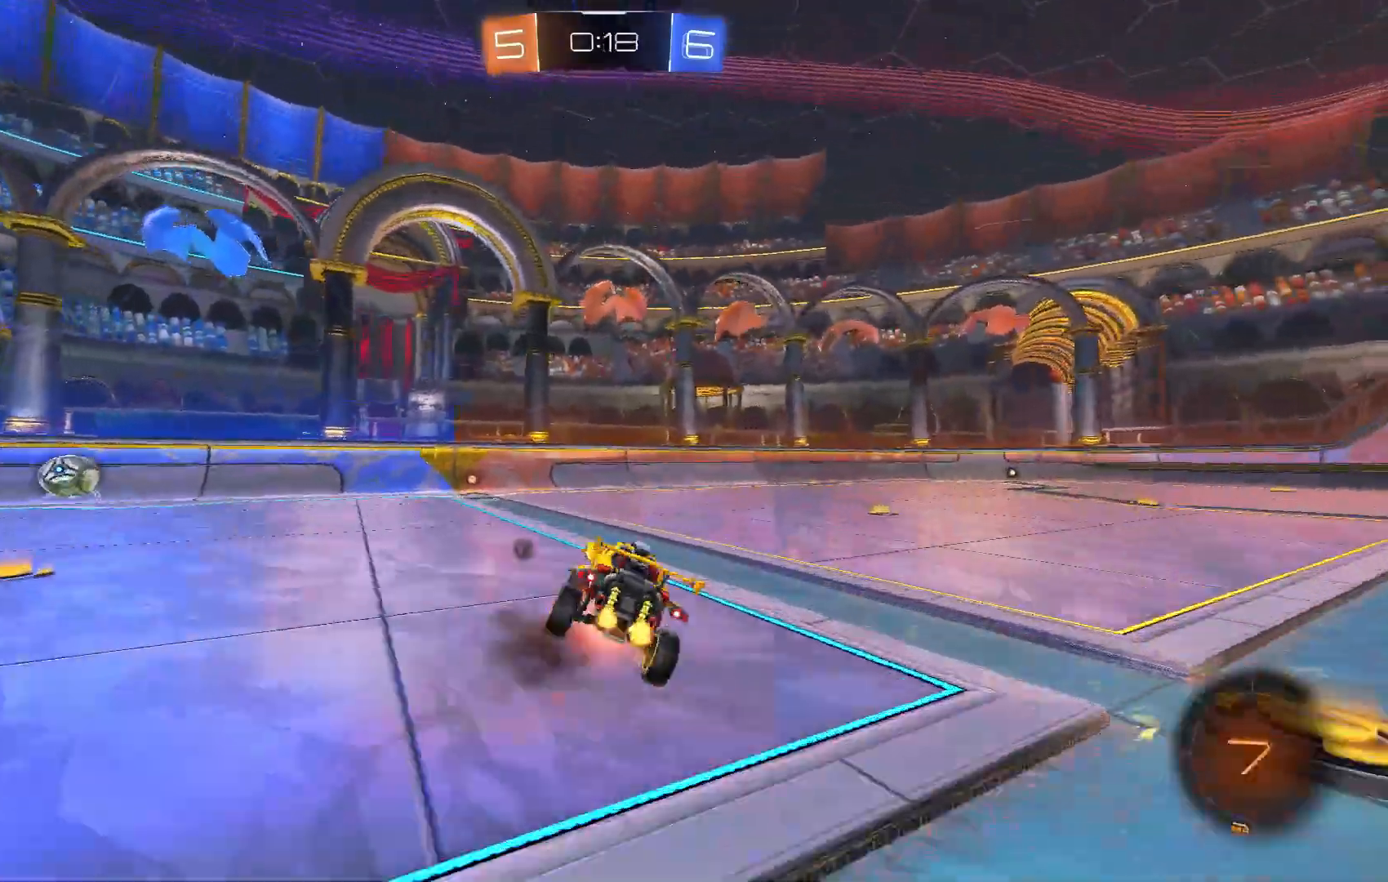
{"dt_ms": 500, "buttons": ["R1"], "left_stick": "right"}
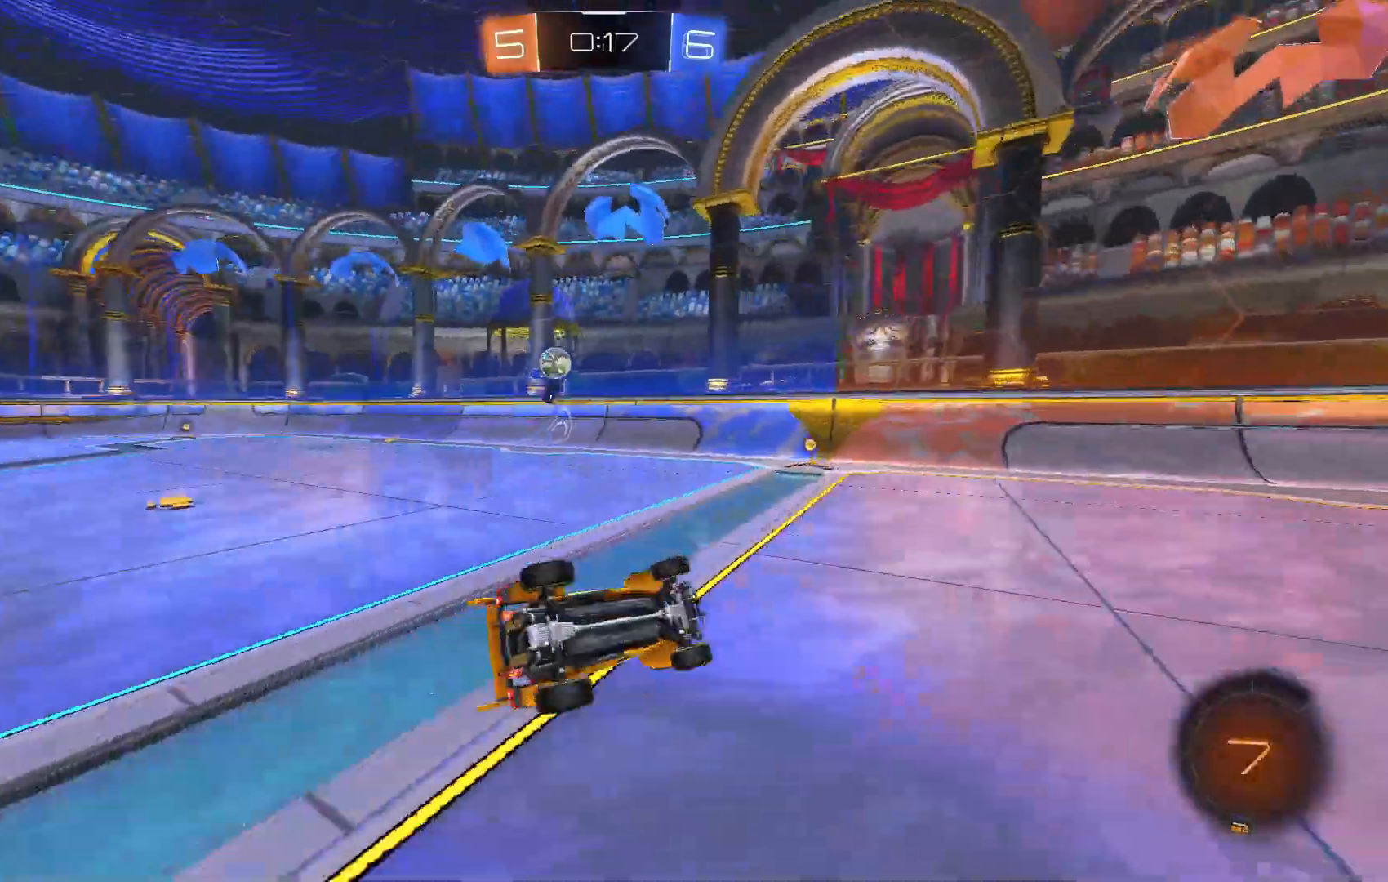
{"dt_ms": 500, "buttons": ["R2"], "left_stick": "right", "events": [[33, "R2", "down"], [100, "left_stick", "down-right"], [133, "R1", "up"], [133, "X", "down"], [167, "R2", "up"], [200, "X", "up"], [267, "left_stick", "center"], [333, "R2", "down"], [433, "left_stick", "right"]]}
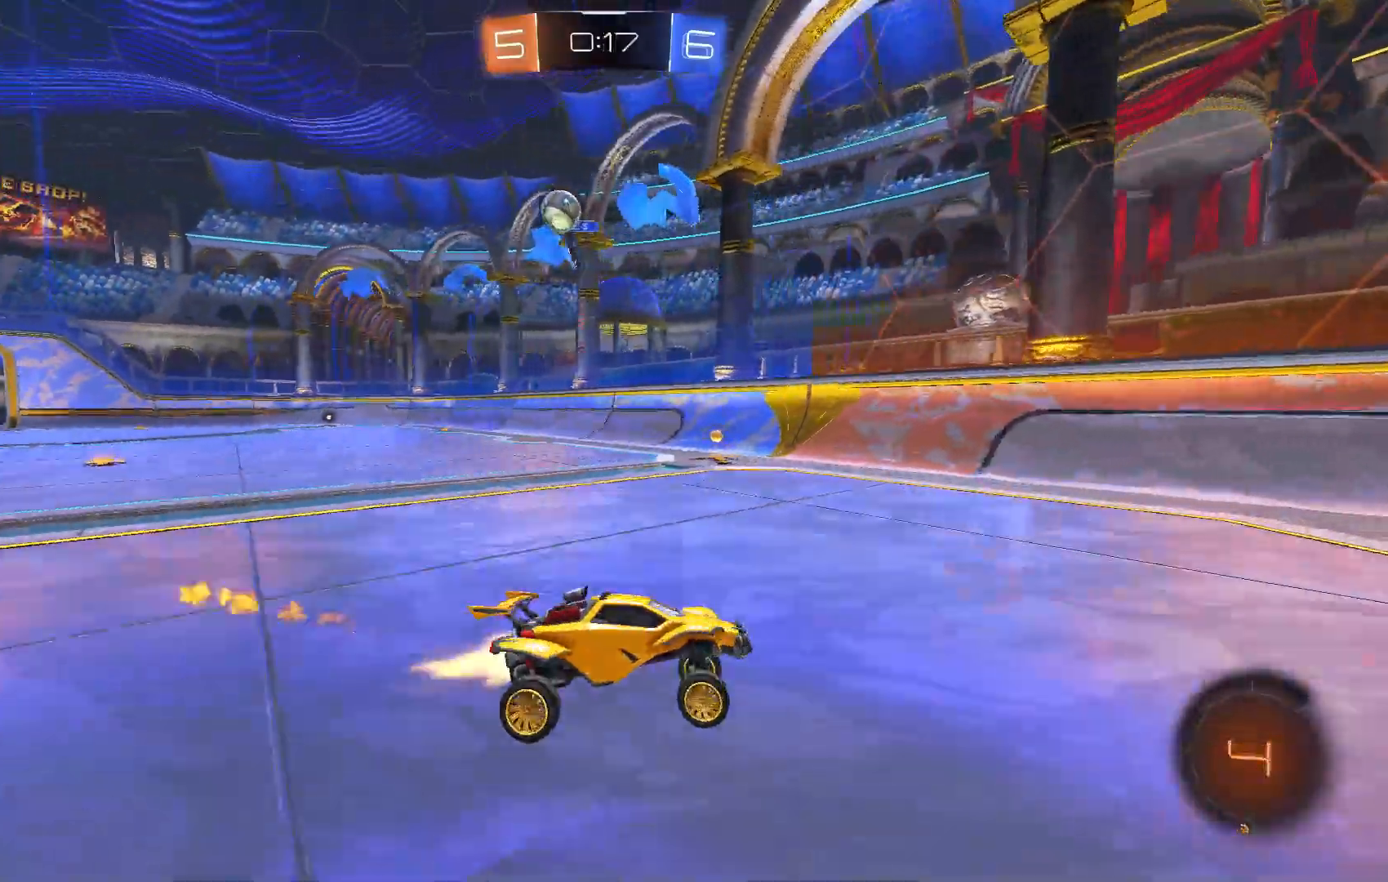
{"dt_ms": 500, "buttons": ["R2"], "left_stick": "center"}
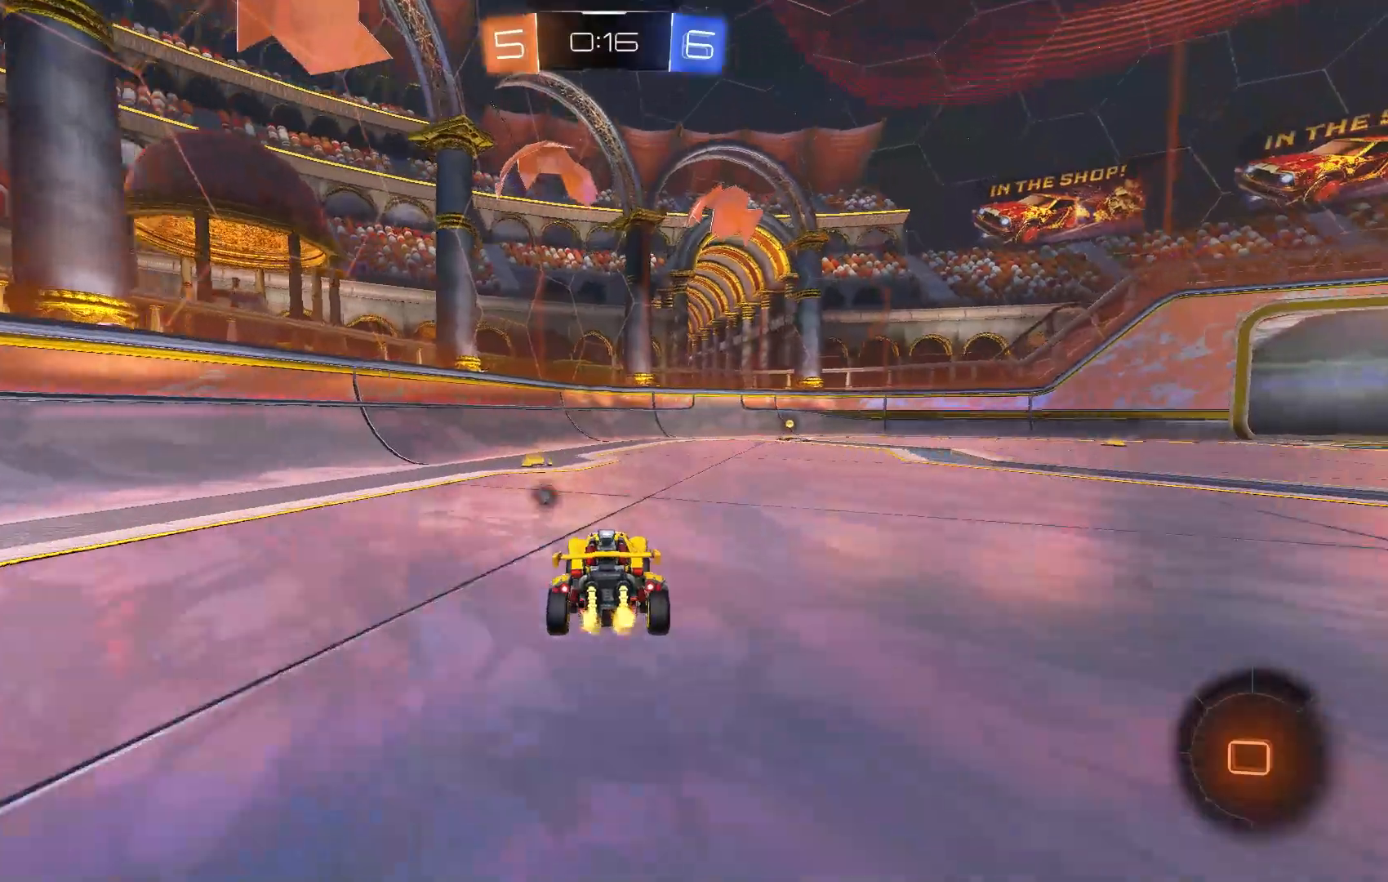
{"dt_ms": 500, "buttons": ["R2"], "left_stick": "right", "events": [[33, "left_stick", "right"], [167, "left_stick", "center"], [400, "left_stick", "right"], [433, "Y", "down"], [467, "Y", "up"]]}
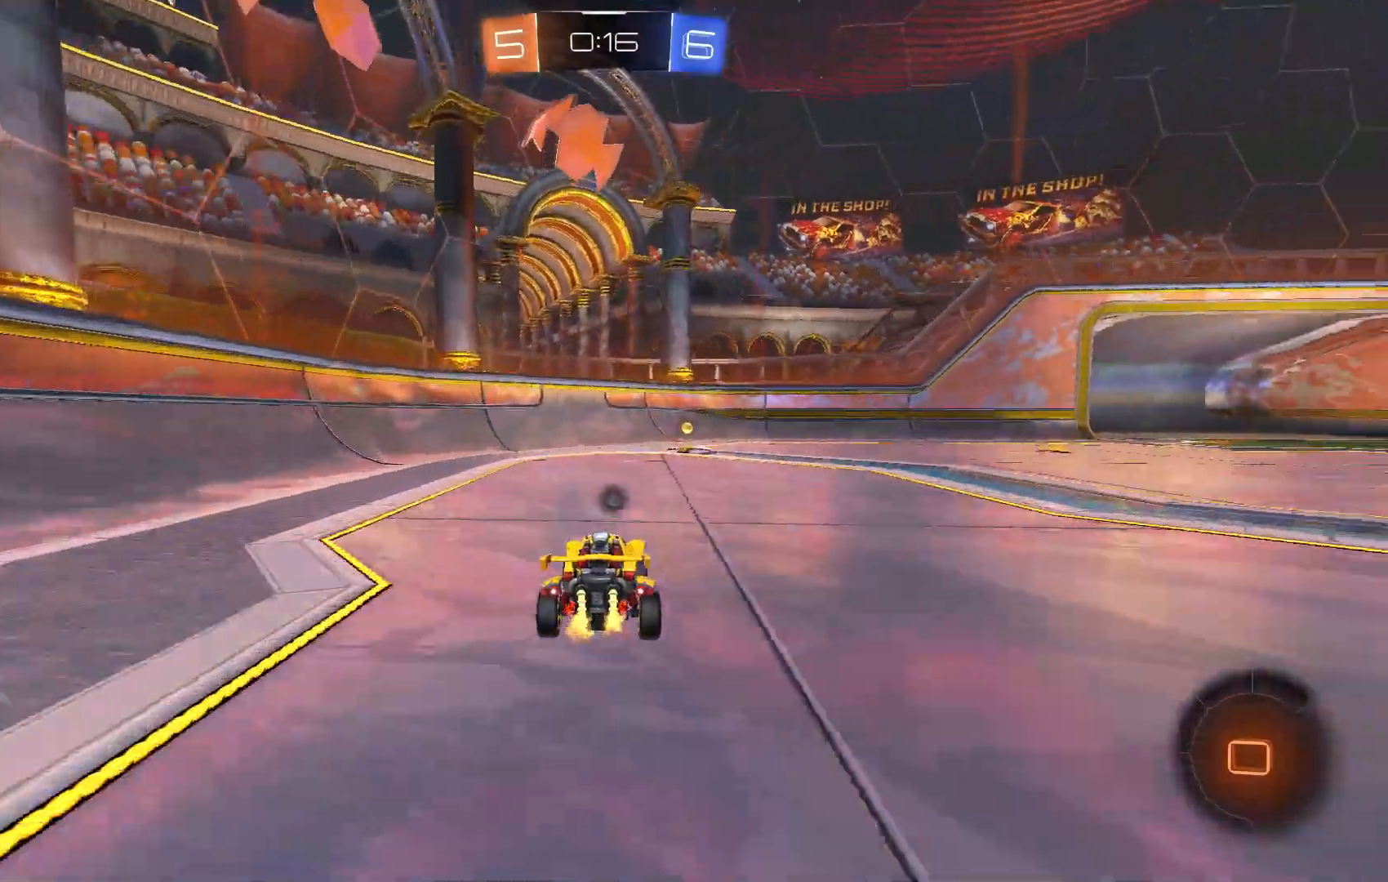
{"dt_ms": 500, "buttons": ["R2"], "left_stick": "right"}
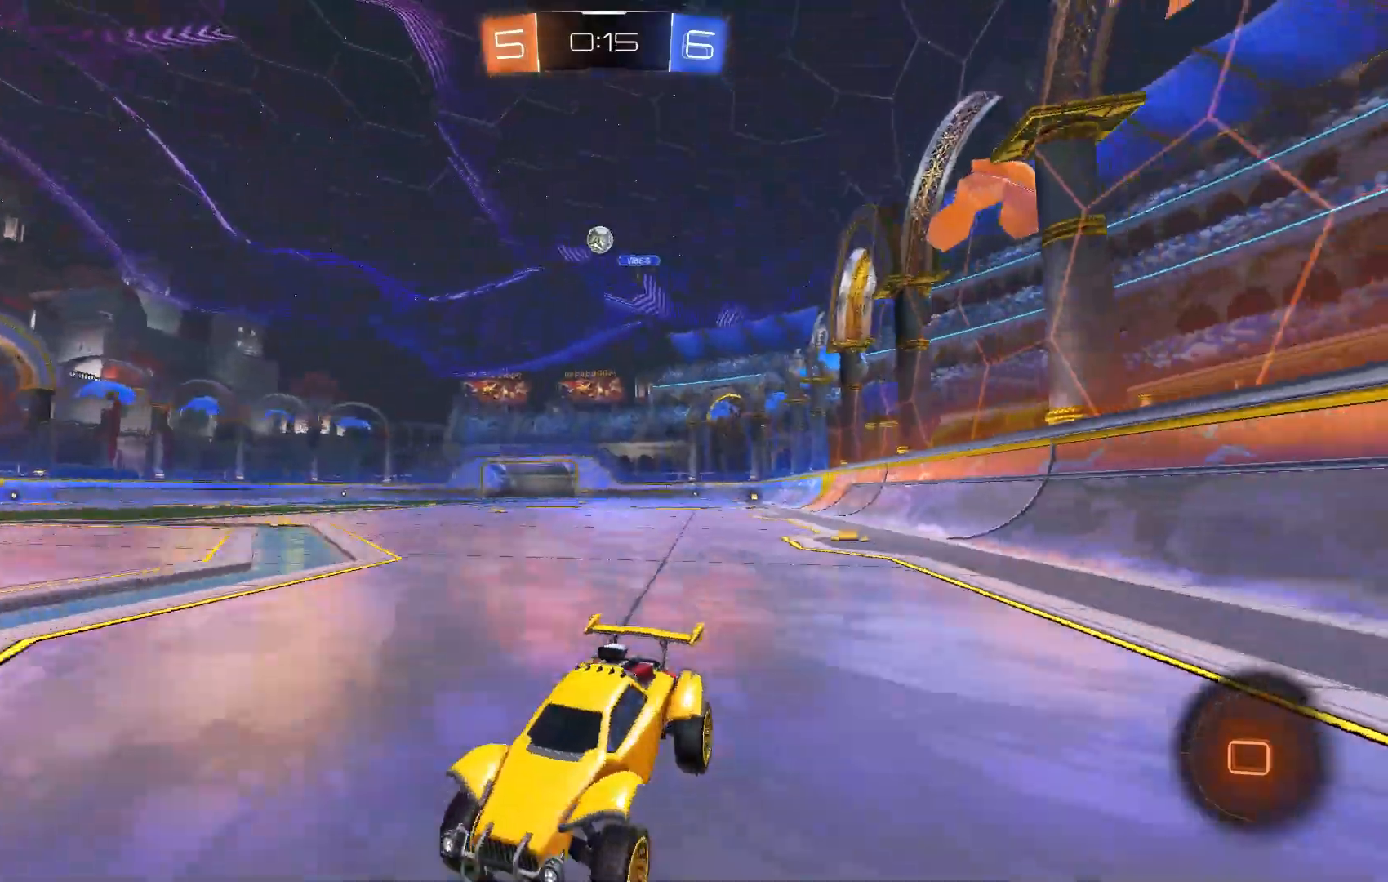
{"dt_ms": 500, "buttons": ["L2"], "left_stick": "right", "events": [[300, "left_stick", "center"], [433, "left_stick", "right"], [500, "L2", "down"], [500, "R2", "up"]]}
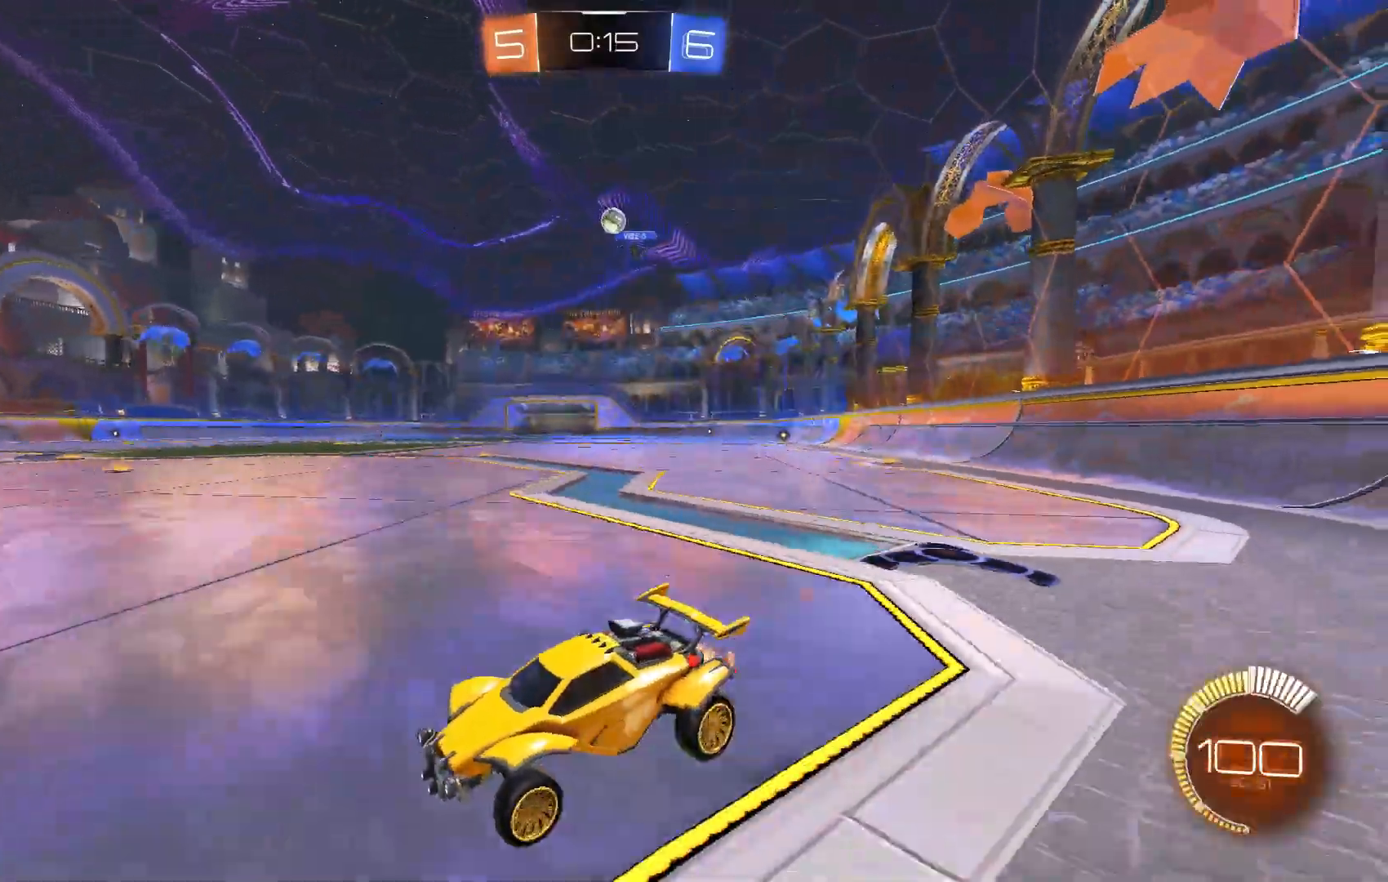
{"dt_ms": 500, "buttons": [], "left_stick": "right", "events": [[67, "X", "down"], [133, "R2", "down"], [200, "X", "up"], [233, "L2", "up"], [300, "left_stick", "center"], [433, "R2", "up"], [433, "left_stick", "right"]]}
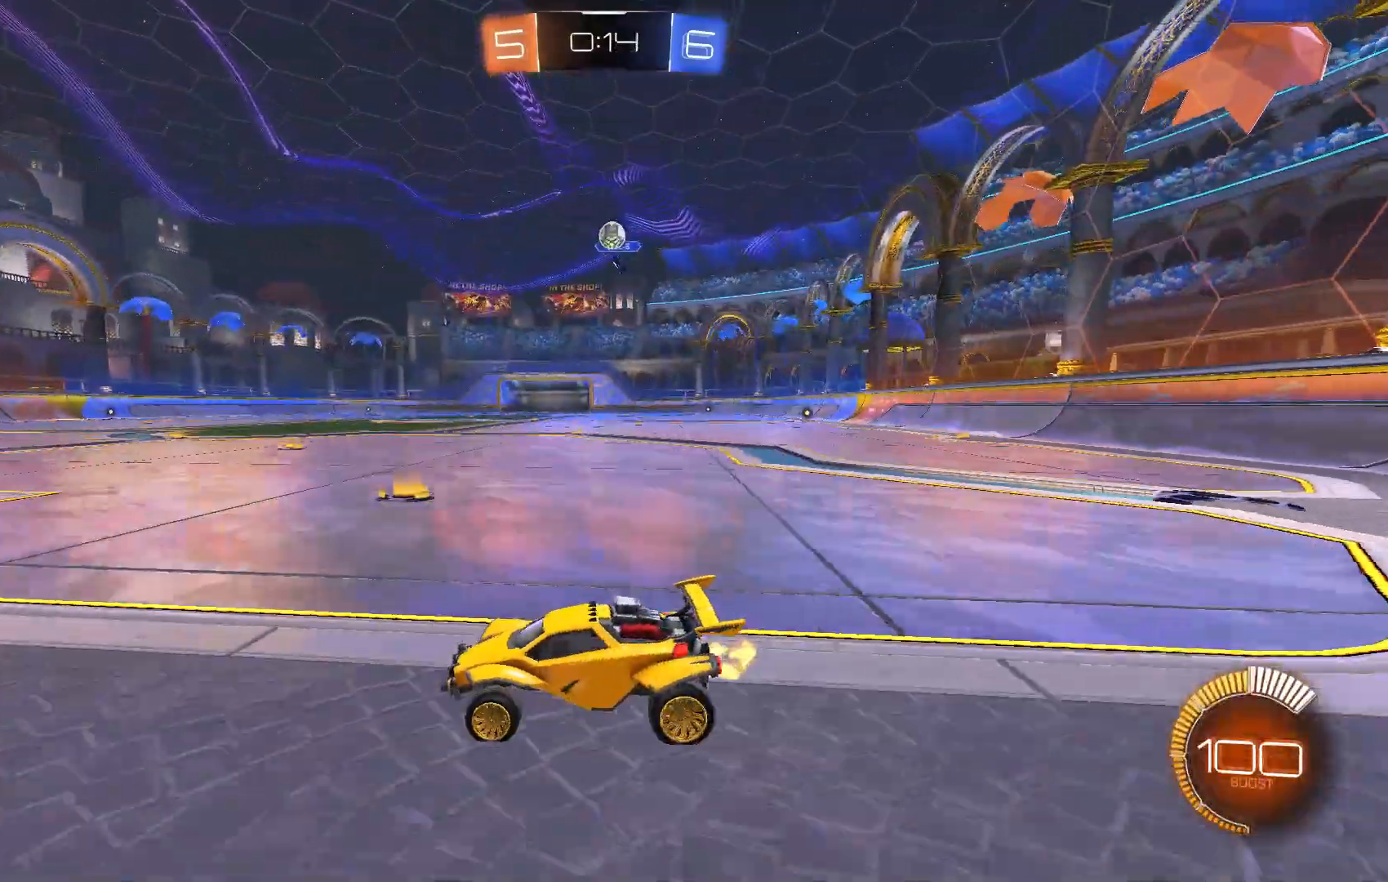
{"dt_ms": 500, "buttons": [], "left_stick": "center", "events": [[67, "left_stick", "center"], [200, "L2", "down"], [267, "R2", "down"], [333, "L2", "up"], [500, "R2", "up"]]}
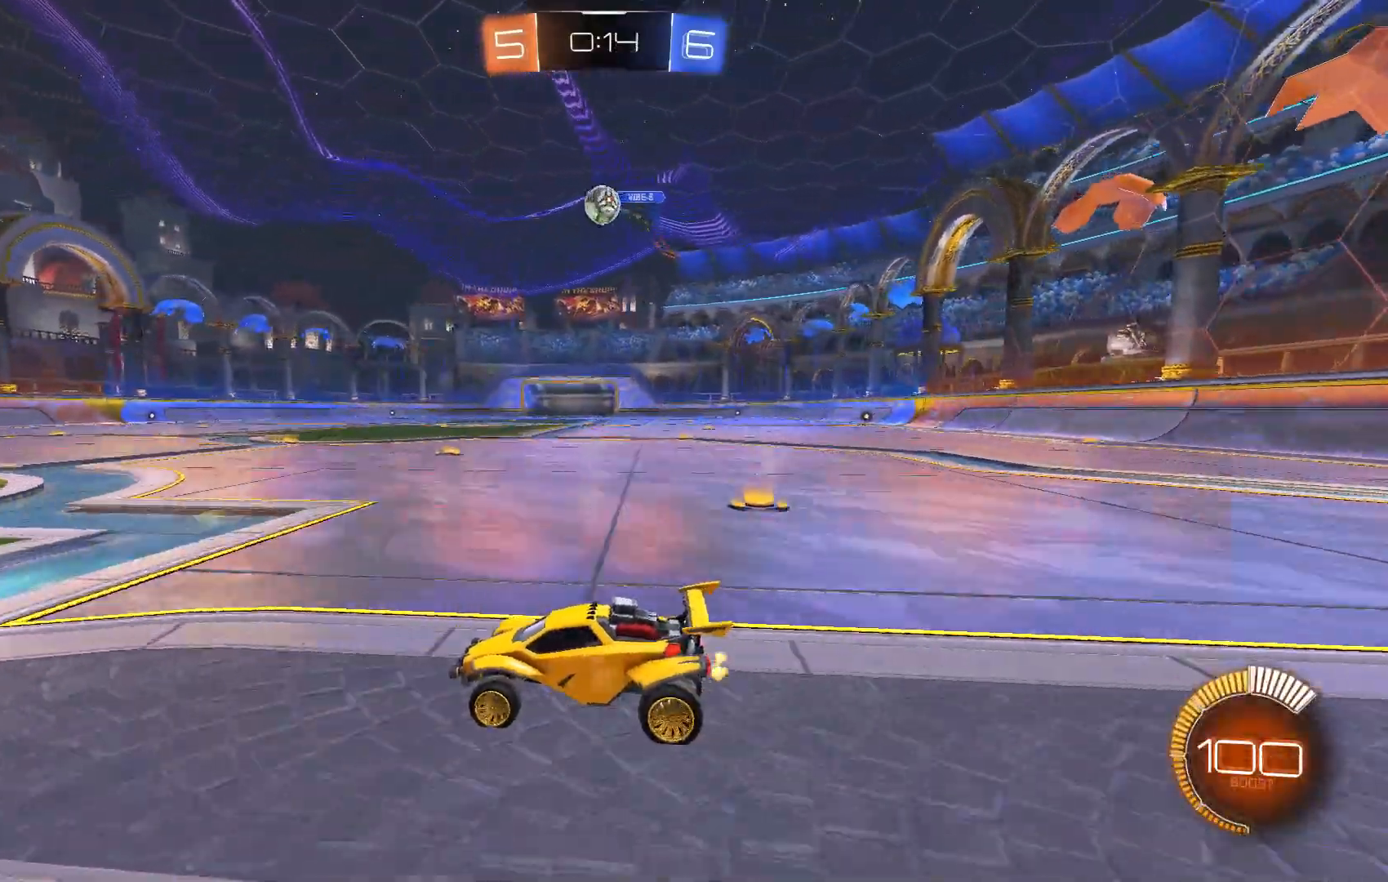
{"dt_ms": 500, "buttons": ["X"], "left_stick": "center"}
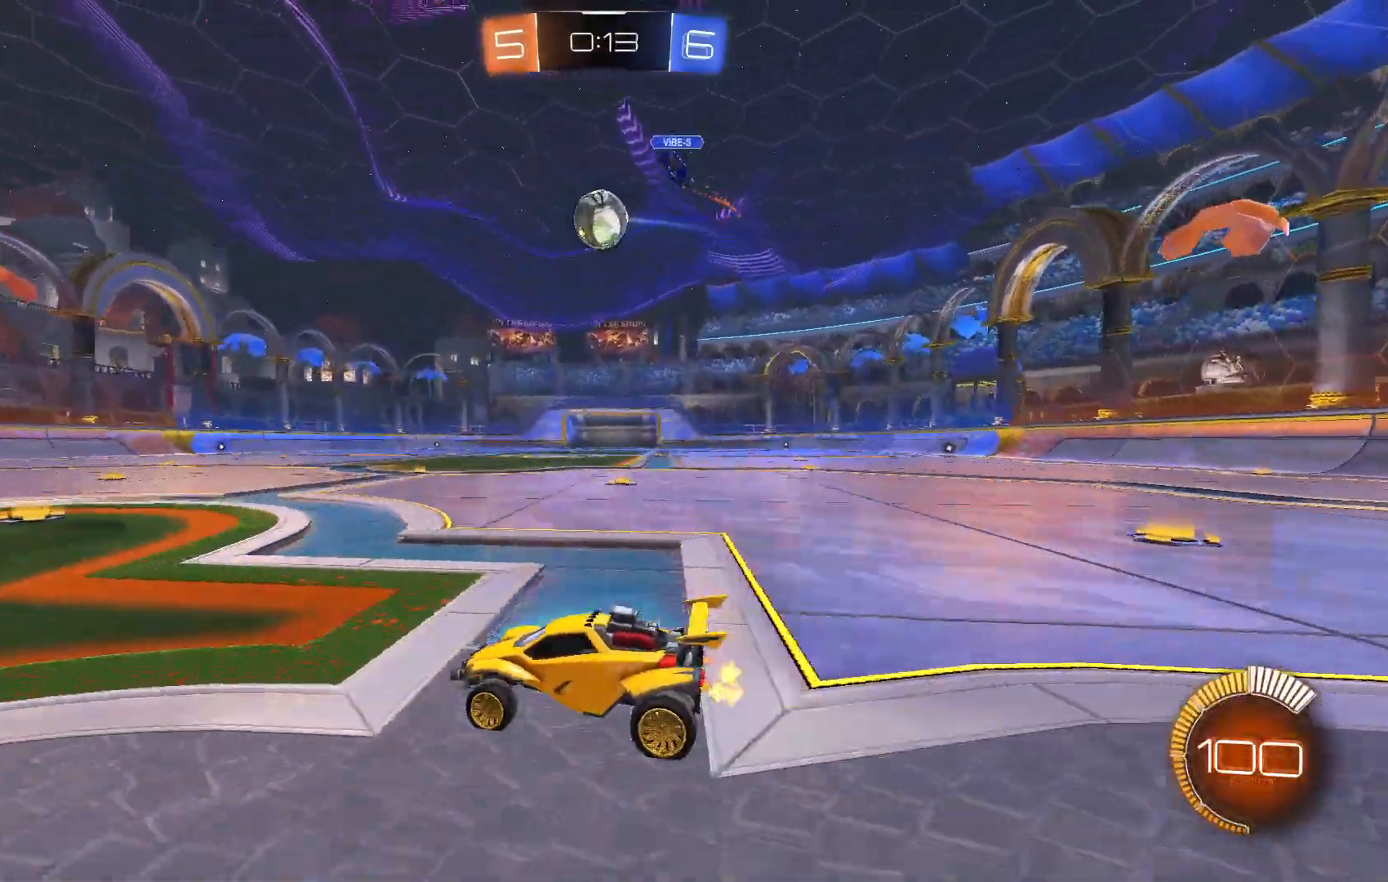
{"dt_ms": 500, "buttons": ["R2"], "left_stick": "center", "events": [[67, "R2", "down"], [100, "X", "up"], [233, "left_stick", "left"], [333, "left_stick", "center"]]}